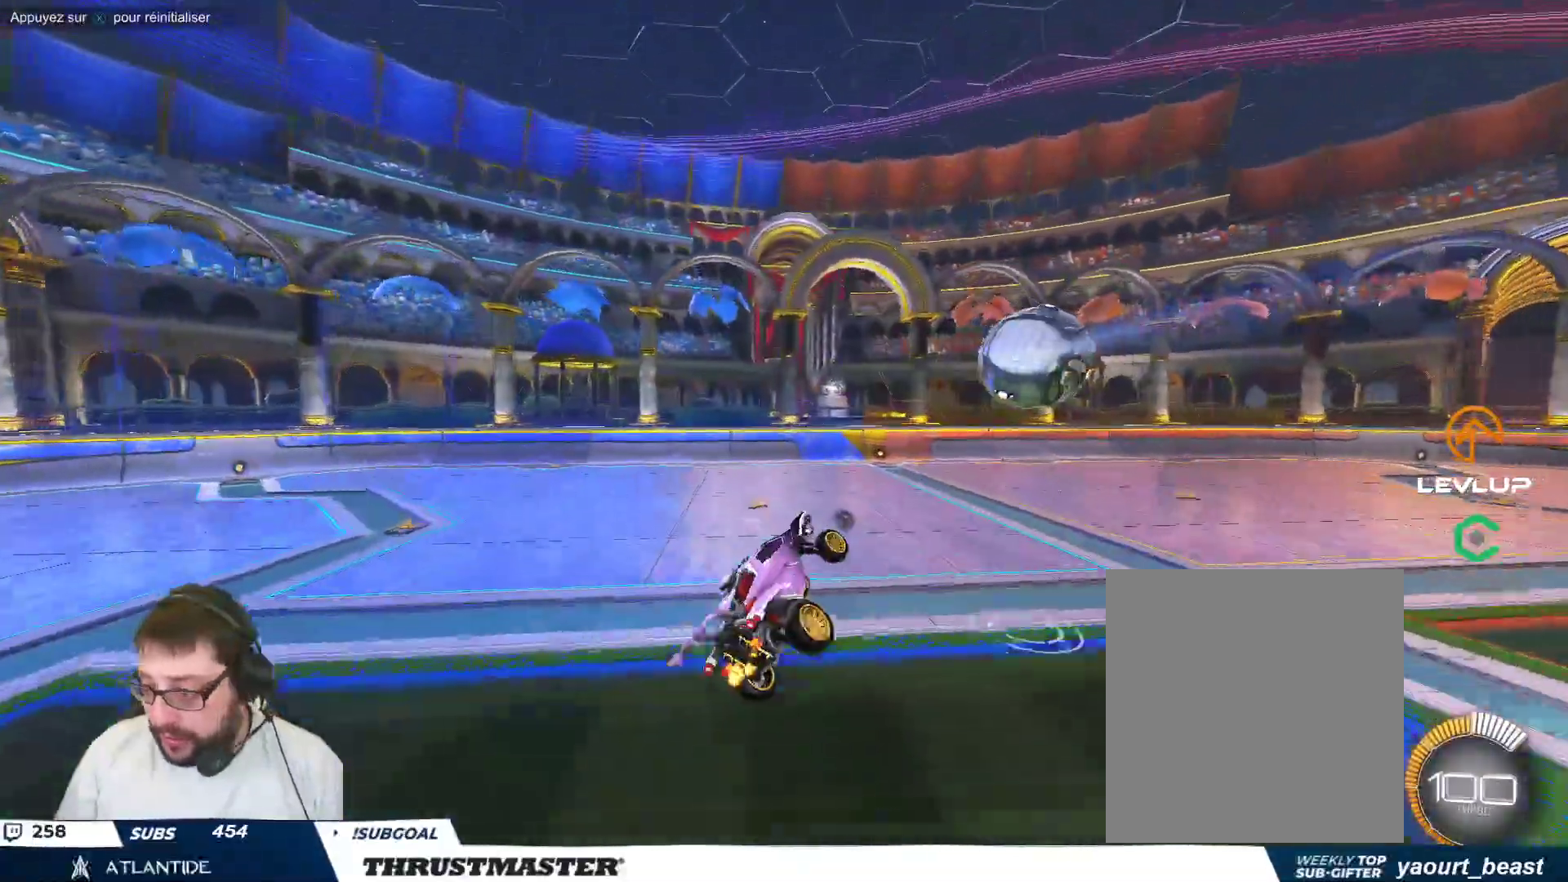
Gameplay with a controller (Xbox layout); each line is a JSON object with the inputs held at the frame after it. "events" lists button and stick changes between this image and that frame as [ms after this image, input, new state], when the widget could be followed in between. Not read: L2 right_stick.
{"buttons": [], "left_stick": "down-left", "events": [[117, "Y", "down"], [183, "Y", "up"], [233, "left_stick", "down-left"], [317, "left_stick", "center"], [417, "left_stick", "down-left"]]}
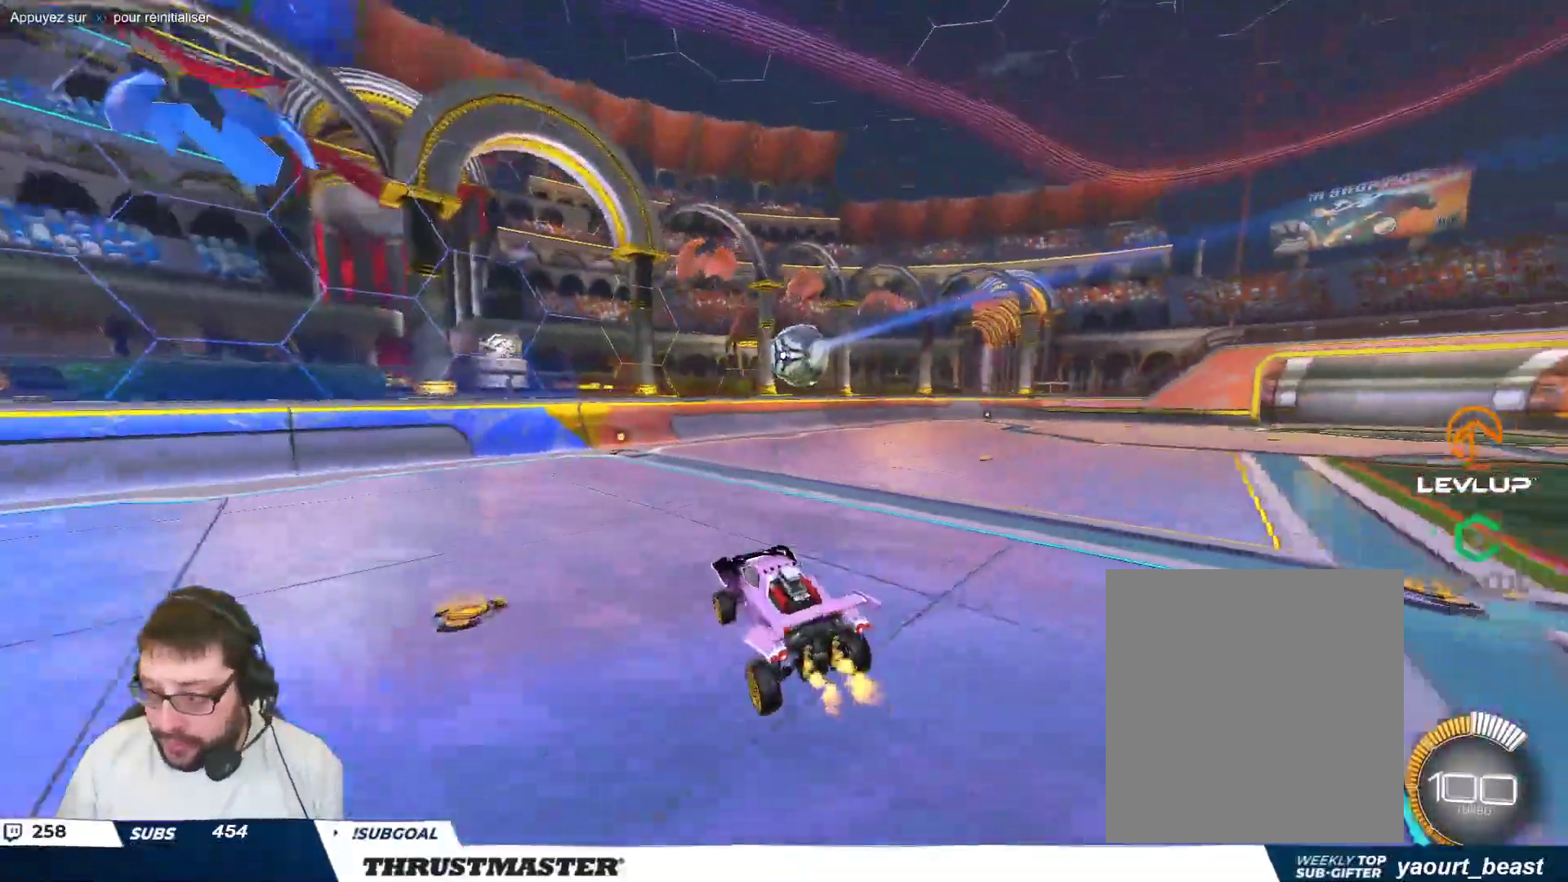
{"buttons": [], "left_stick": "right", "events": [[50, "left_stick", "center"], [367, "left_stick", "right"]]}
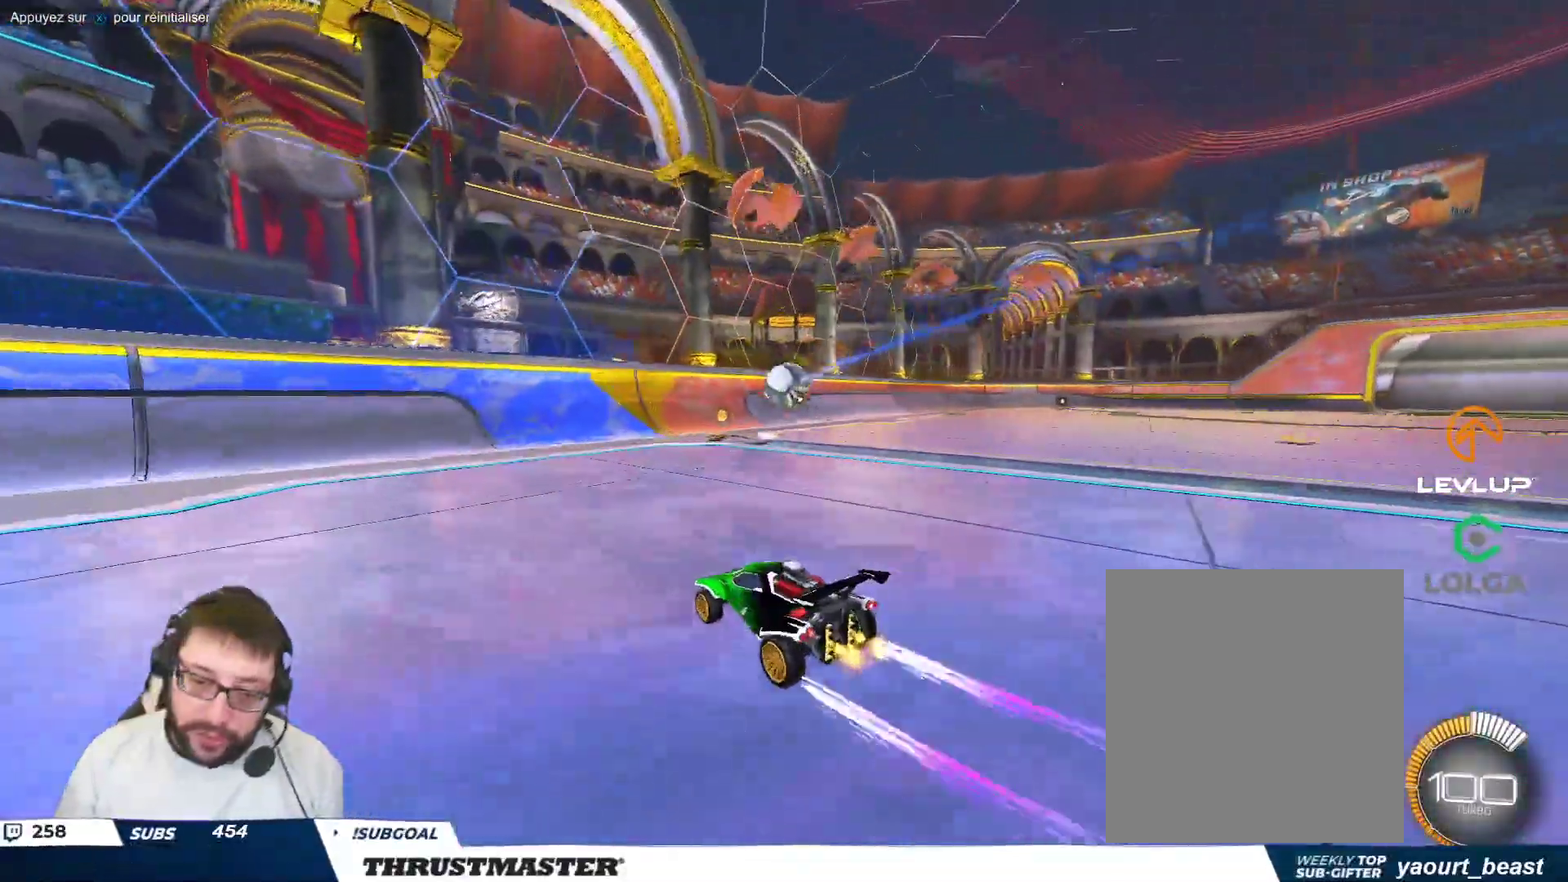
{"buttons": [], "left_stick": "center", "events": [[33, "left_stick", "center"], [133, "left_stick", "right"], [217, "left_stick", "center"], [267, "B", "down"], [367, "B", "up"]]}
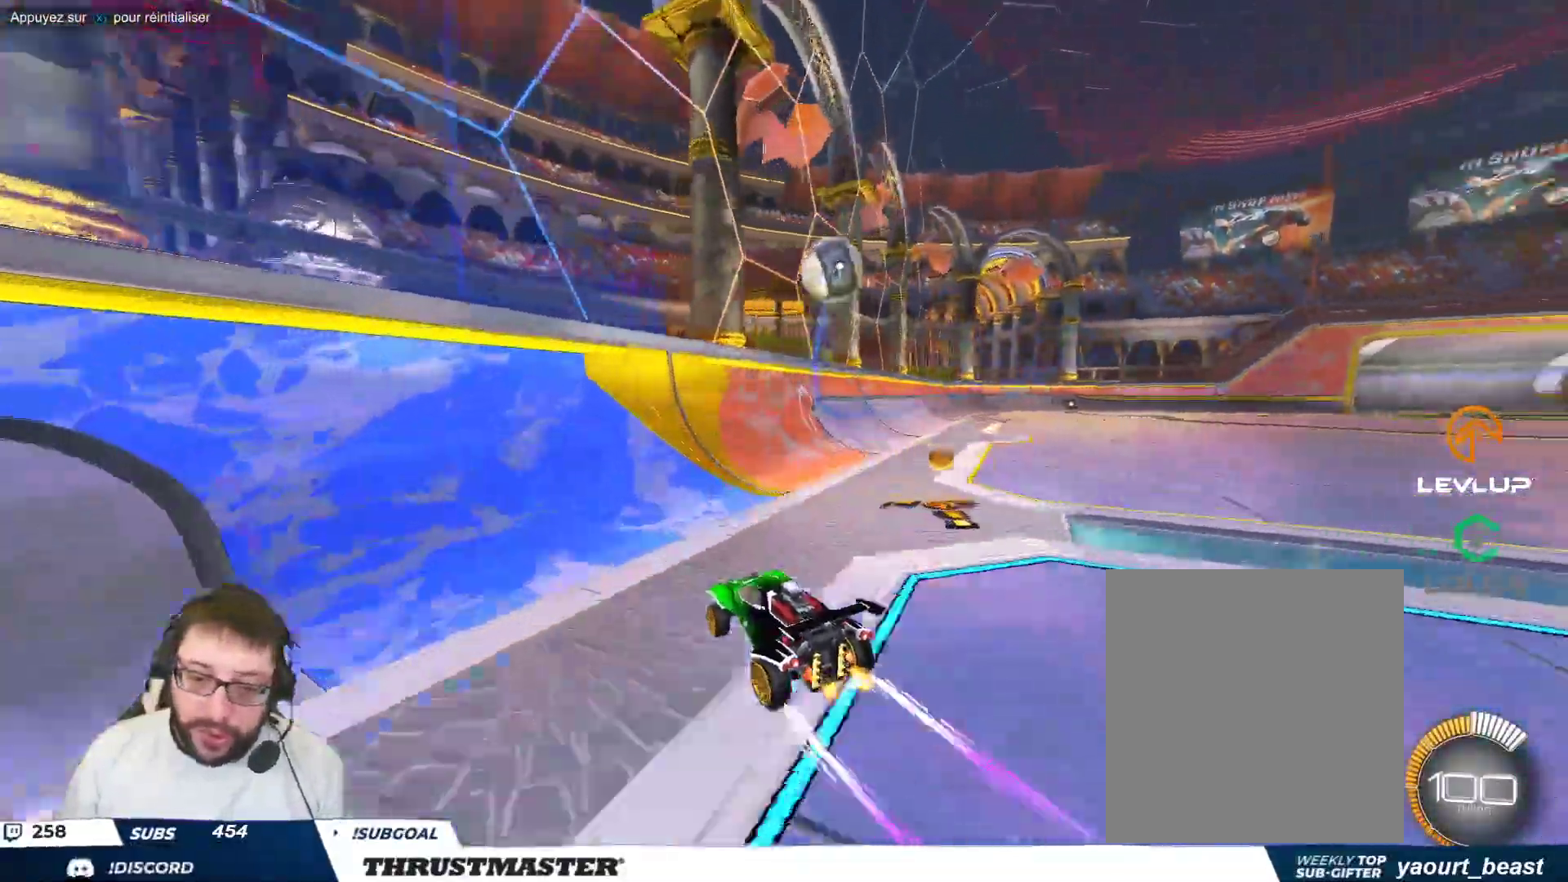
{"buttons": [], "left_stick": "center", "events": [[17, "R2", "down"], [183, "R2", "up"]]}
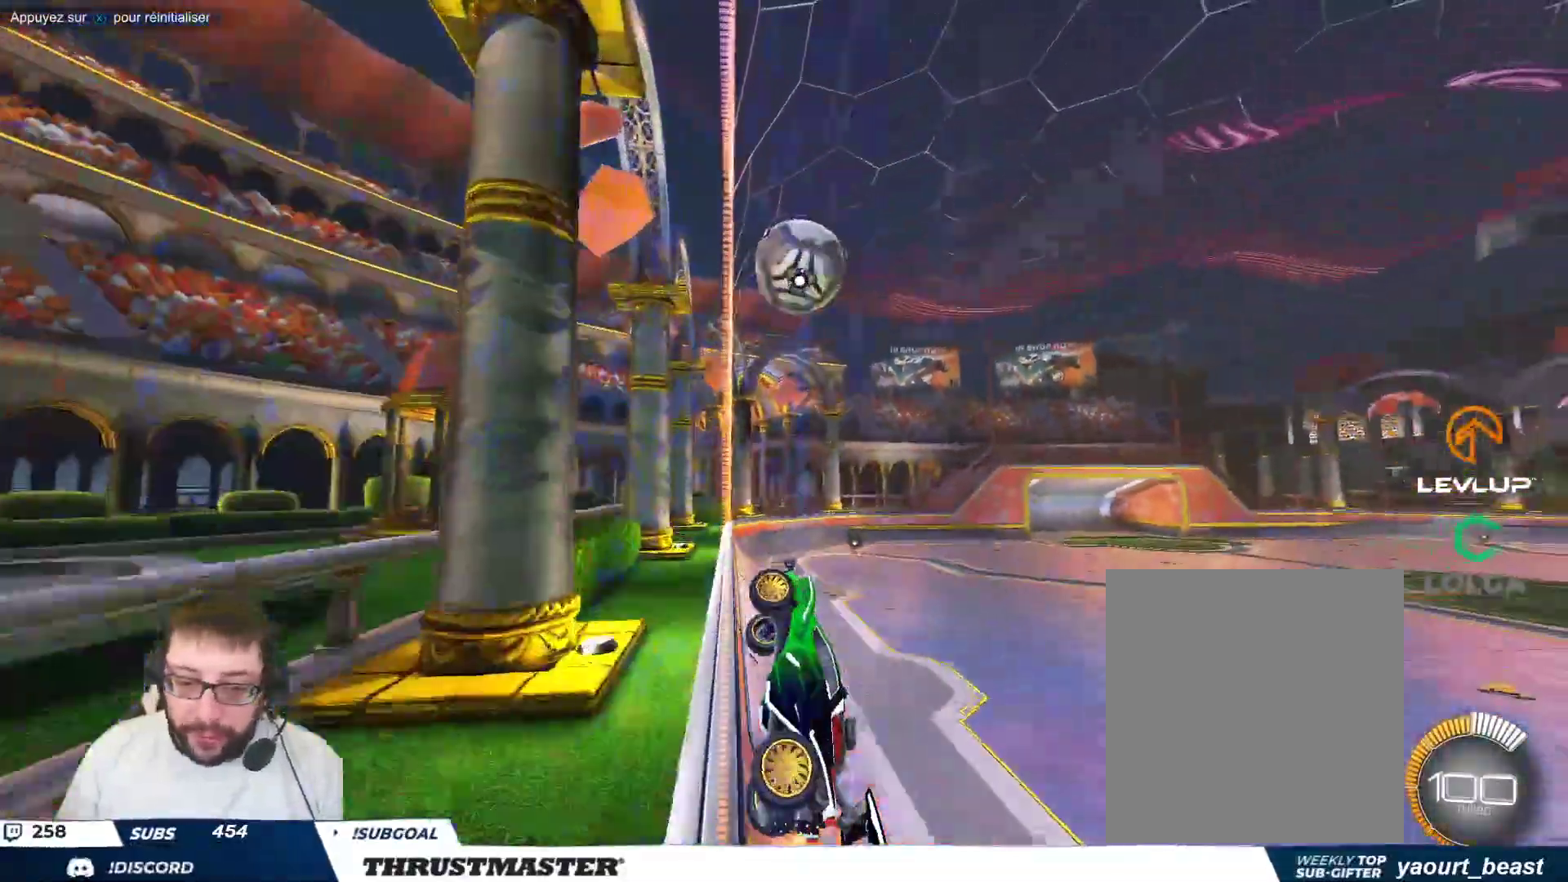
{"buttons": [], "left_stick": "right", "events": [[433, "left_stick", "right"]]}
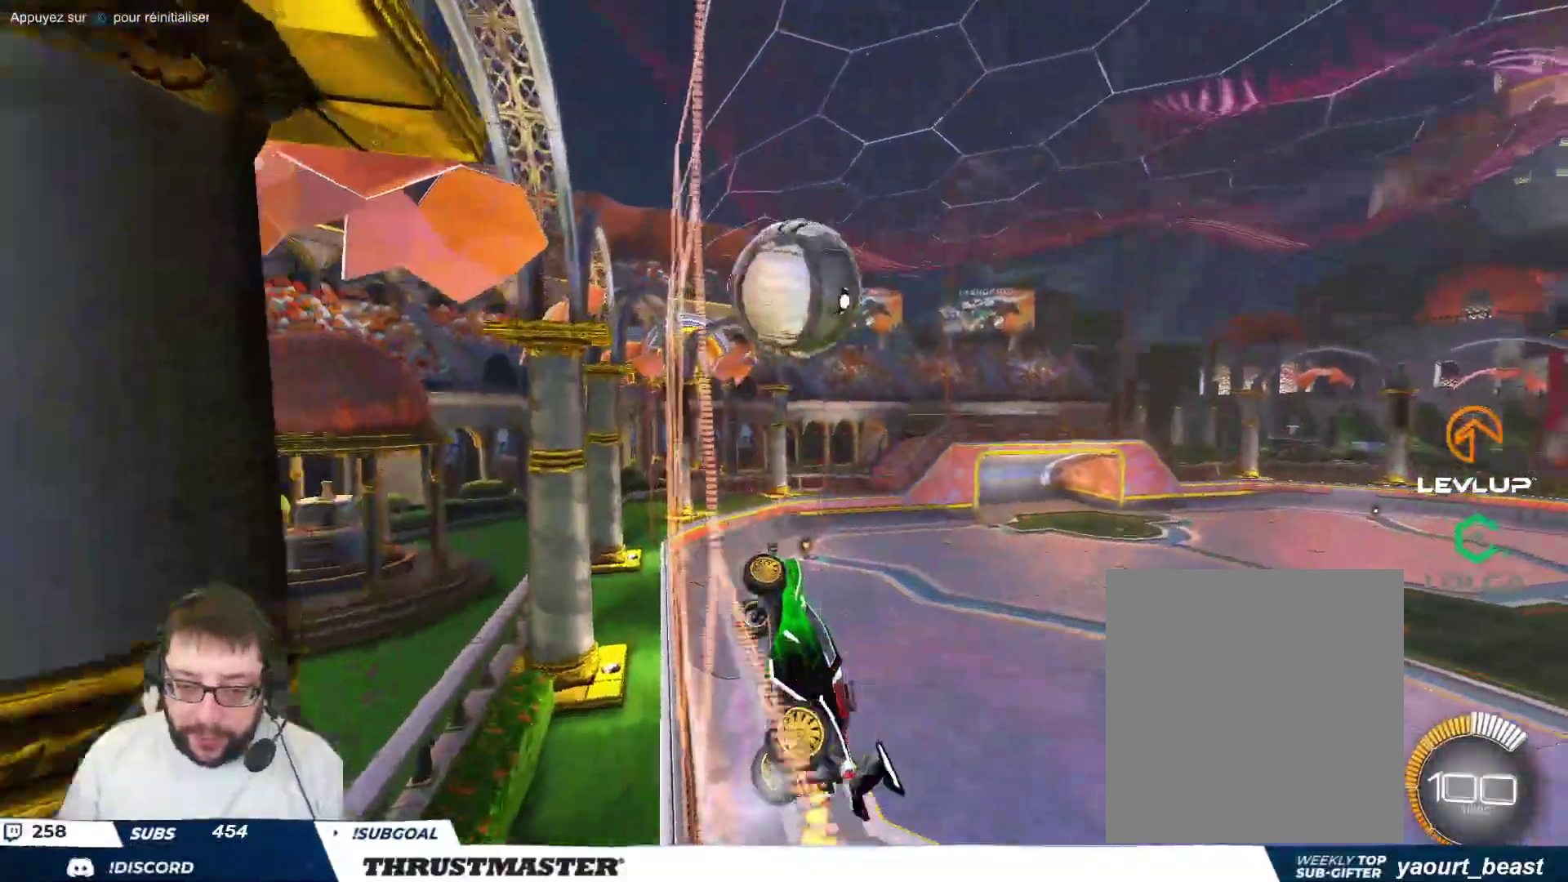
{"buttons": ["A", "B"], "left_stick": "down-right", "events": [[17, "left_stick", "center"], [283, "left_stick", "down"], [300, "A", "down"], [300, "B", "down"], [417, "left_stick", "down-right"]]}
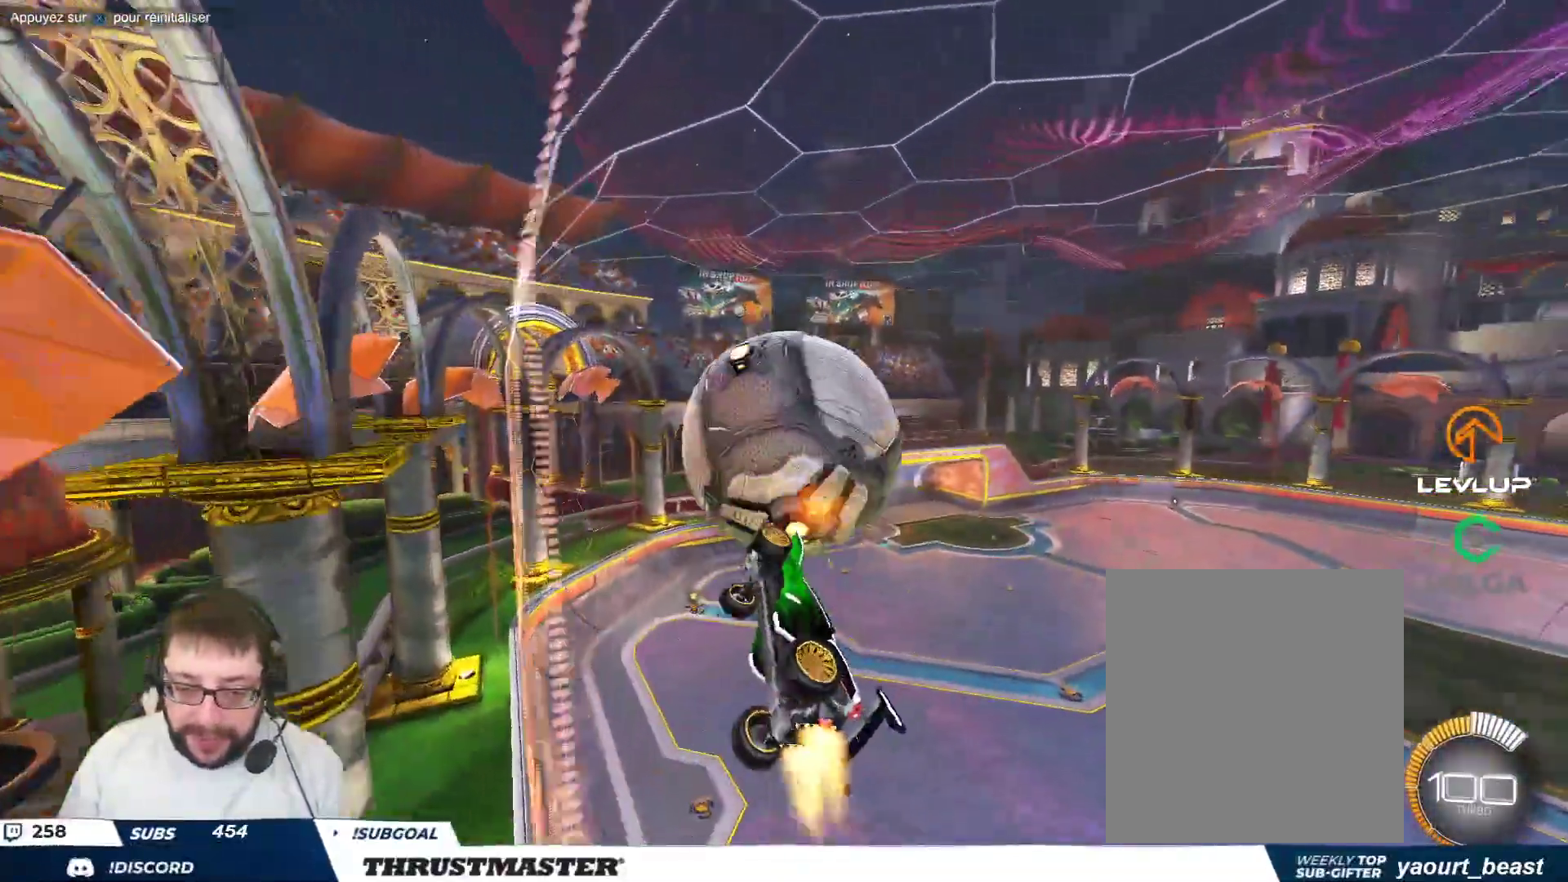
{"buttons": ["B"], "left_stick": "center", "events": [[83, "A", "up"], [83, "left_stick", "right"], [317, "left_stick", "down"], [500, "left_stick", "center"]]}
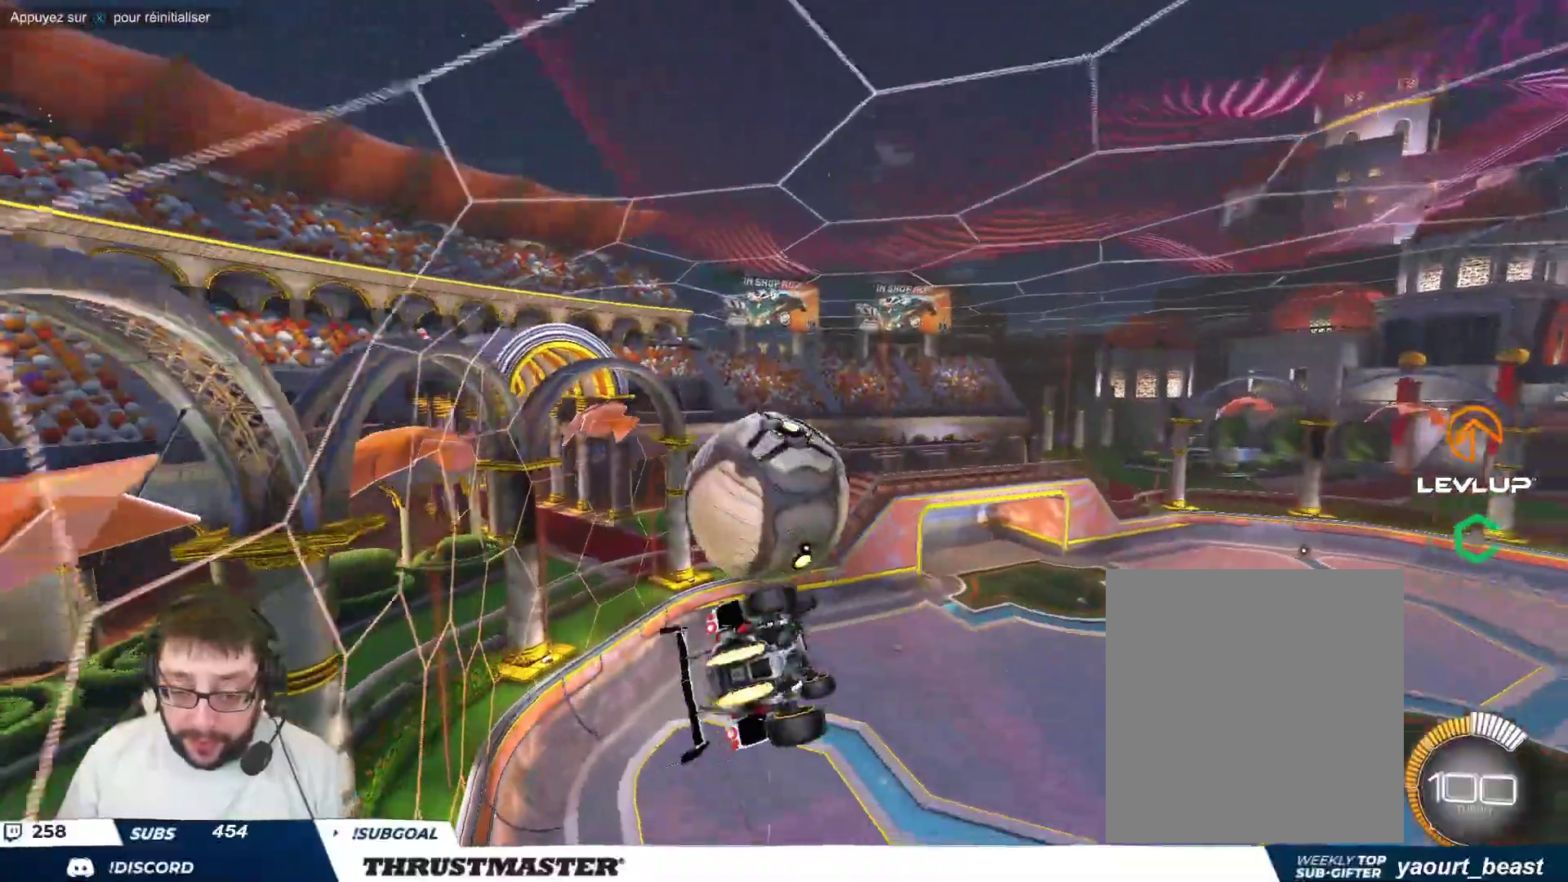
{"buttons": ["B"], "left_stick": "down-right", "events": [[17, "left_stick", "up-left"], [50, "A", "down"], [183, "A", "up"], [200, "left_stick", "down"], [300, "Y", "down"], [350, "left_stick", "down-right"], [433, "Y", "up"]]}
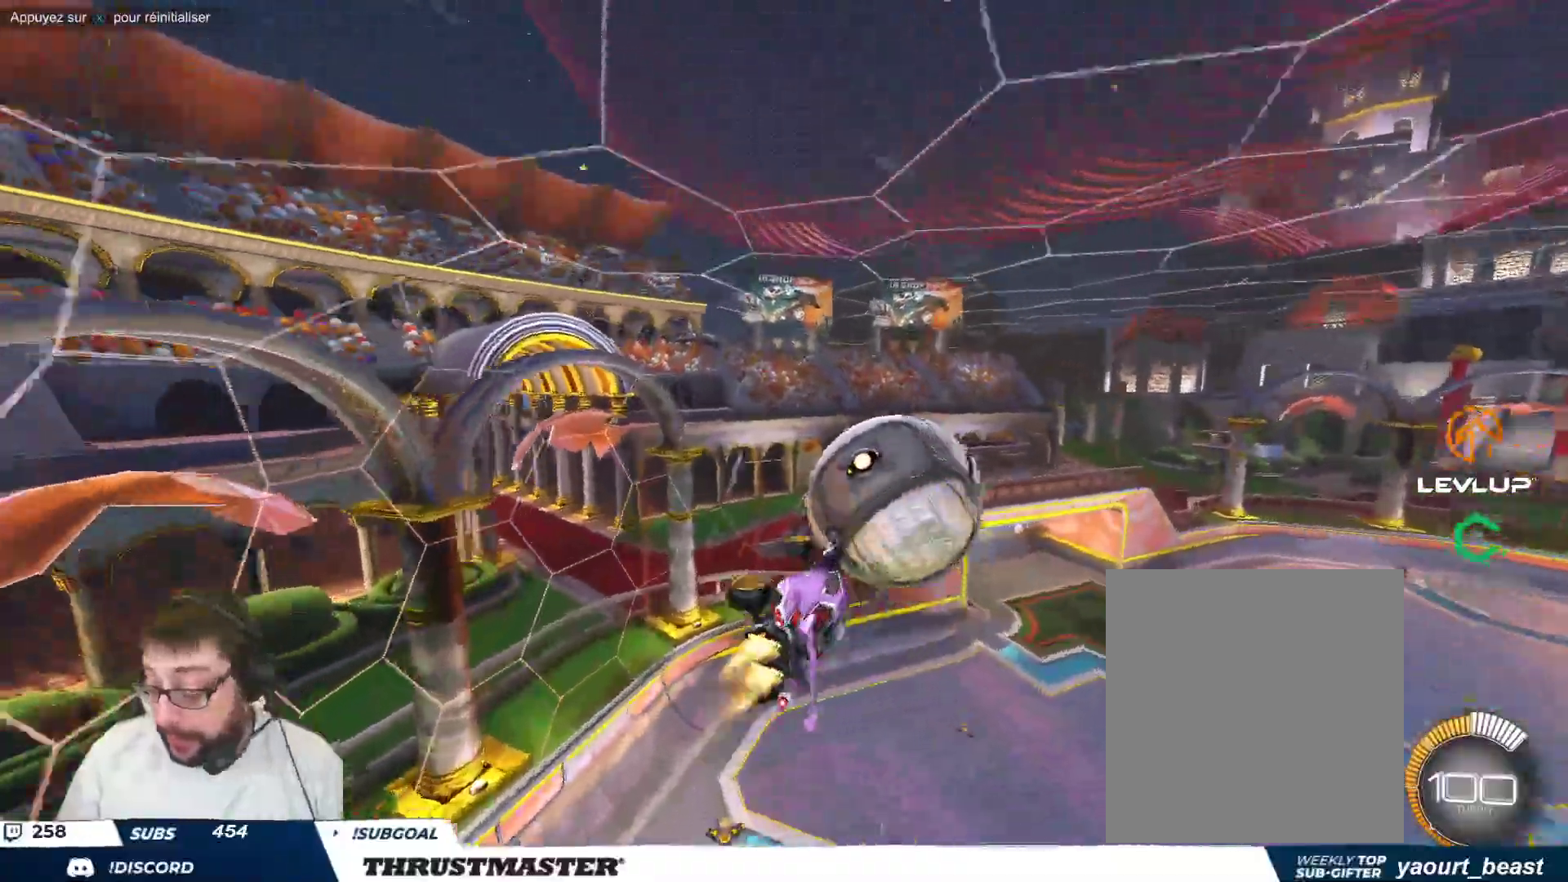
{"buttons": [], "left_stick": "down-left", "events": [[50, "B", "up"], [167, "left_stick", "down"], [367, "left_stick", "down-left"]]}
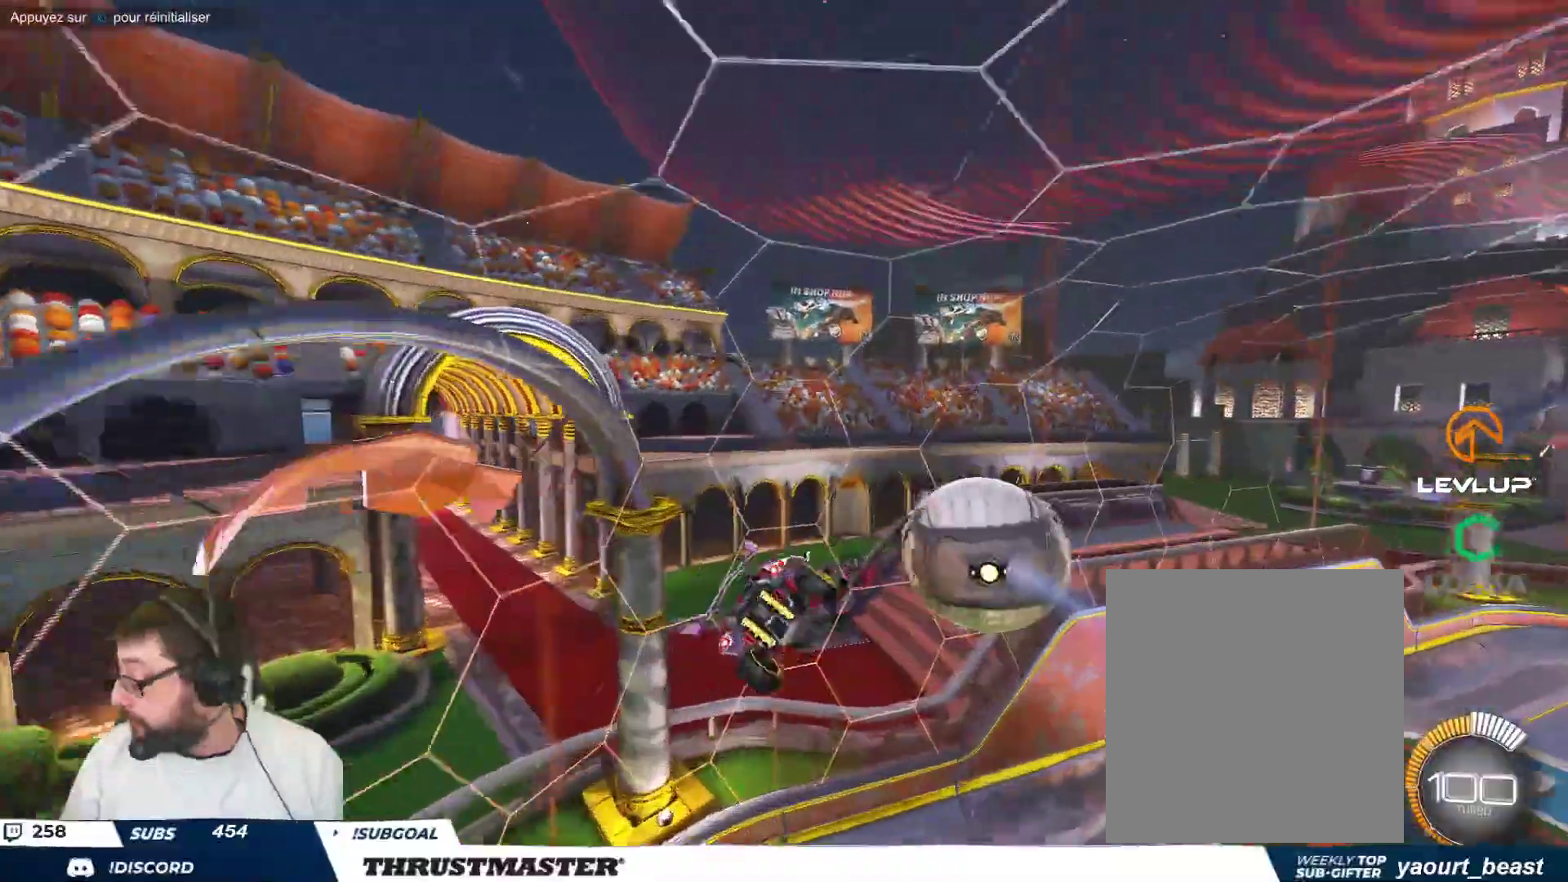
{"buttons": ["B"], "left_stick": "down-right", "events": [[300, "left_stick", "down-right"], [317, "B", "down"], [333, "Y", "down"], [483, "Y", "up"]]}
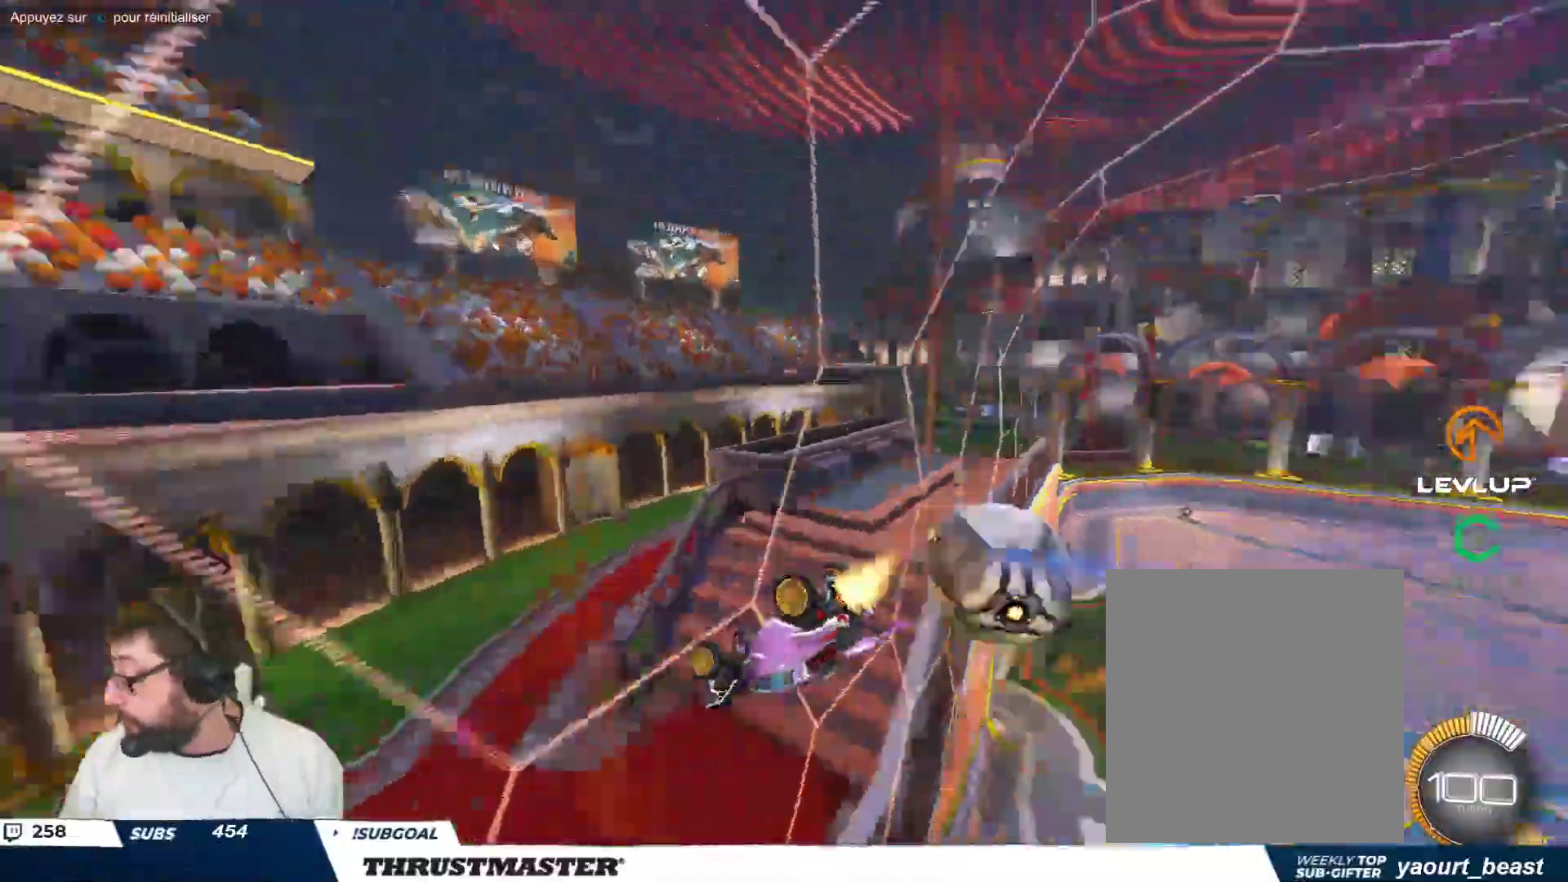
{"buttons": ["B"], "left_stick": "center", "events": [[367, "left_stick", "right"], [467, "left_stick", "center"]]}
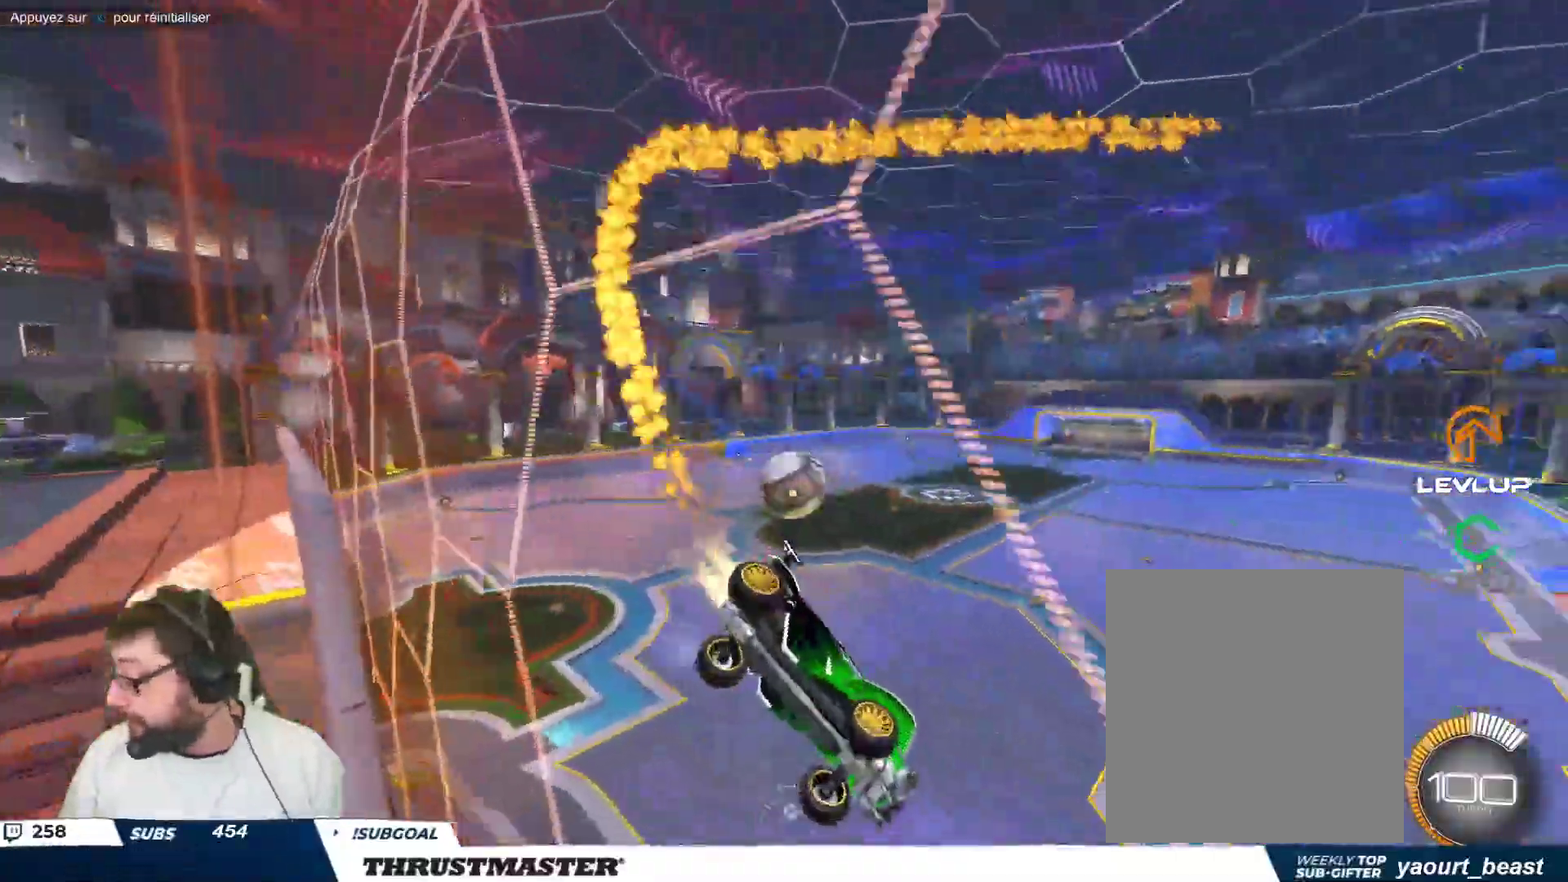
{"buttons": [], "left_stick": "up-left", "events": [[283, "B", "up"], [417, "left_stick", "up-left"]]}
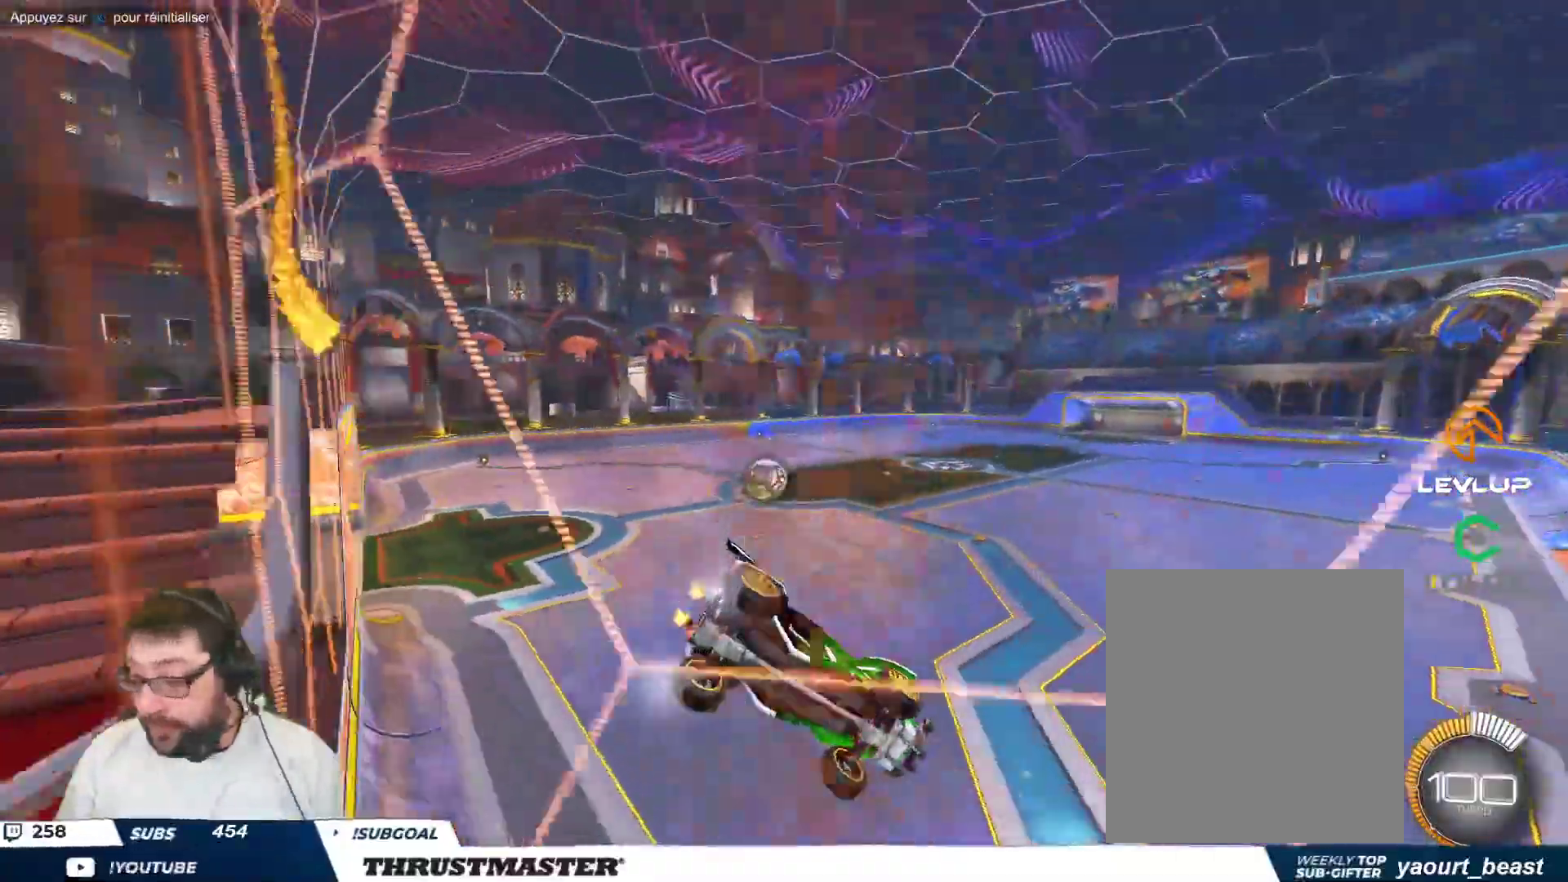
{"buttons": [], "left_stick": "up-left", "events": [[100, "left_stick", "center"], [183, "left_stick", "up-left"]]}
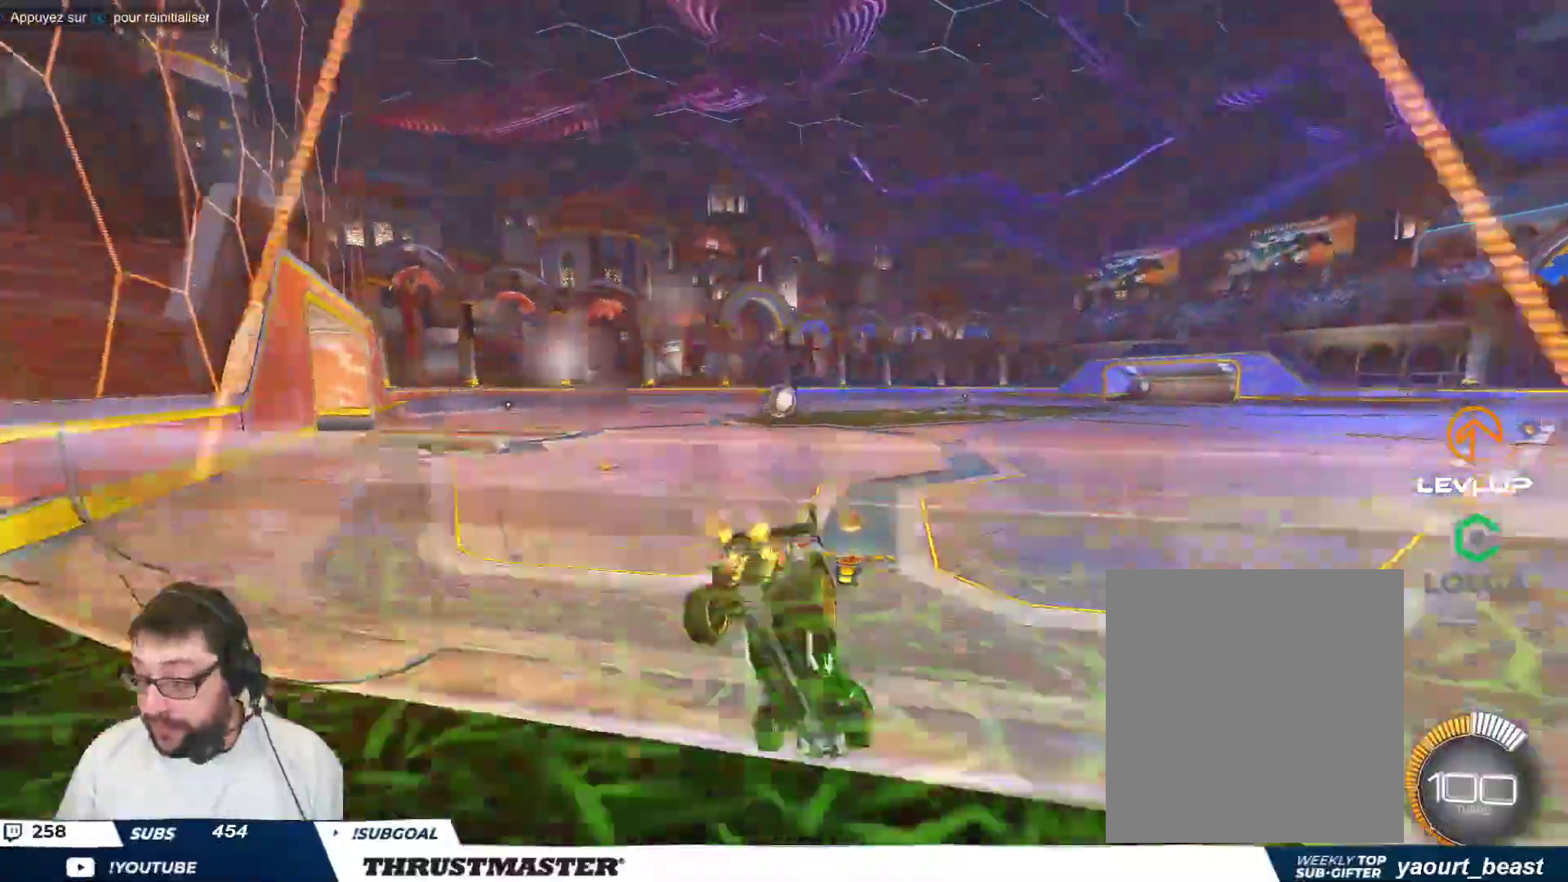
{"buttons": ["B"], "left_stick": "center", "events": [[117, "left_stick", "center"], [150, "B", "down"], [167, "Y", "down"], [333, "Y", "up"]]}
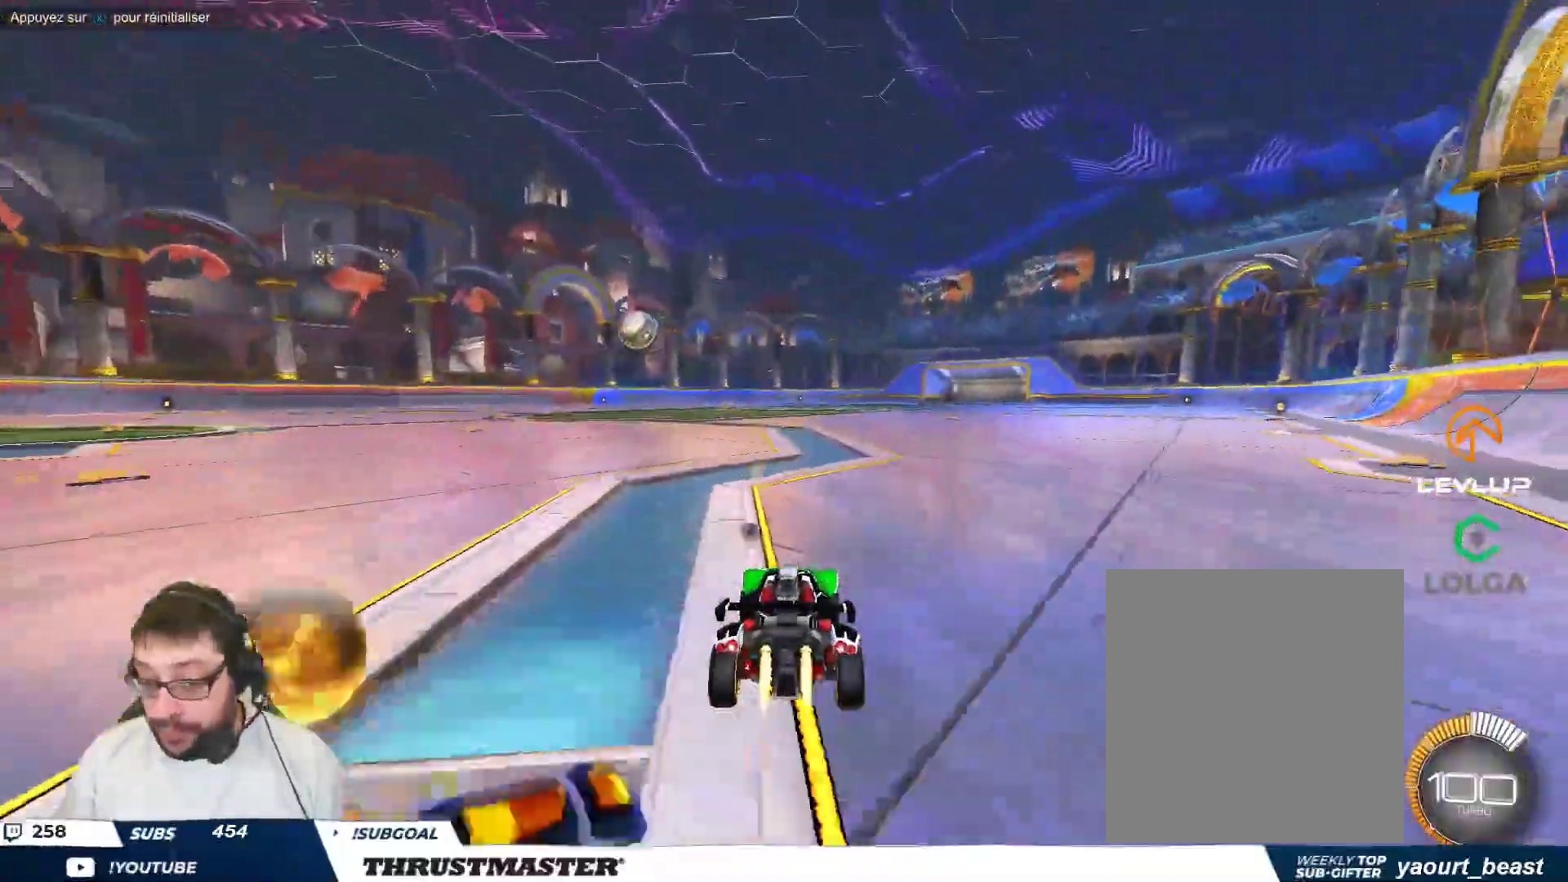
{"buttons": ["B"], "left_stick": "center", "events": [[133, "left_stick", "right"], [250, "Y", "down"], [333, "left_stick", "center"], [383, "Y", "up"]]}
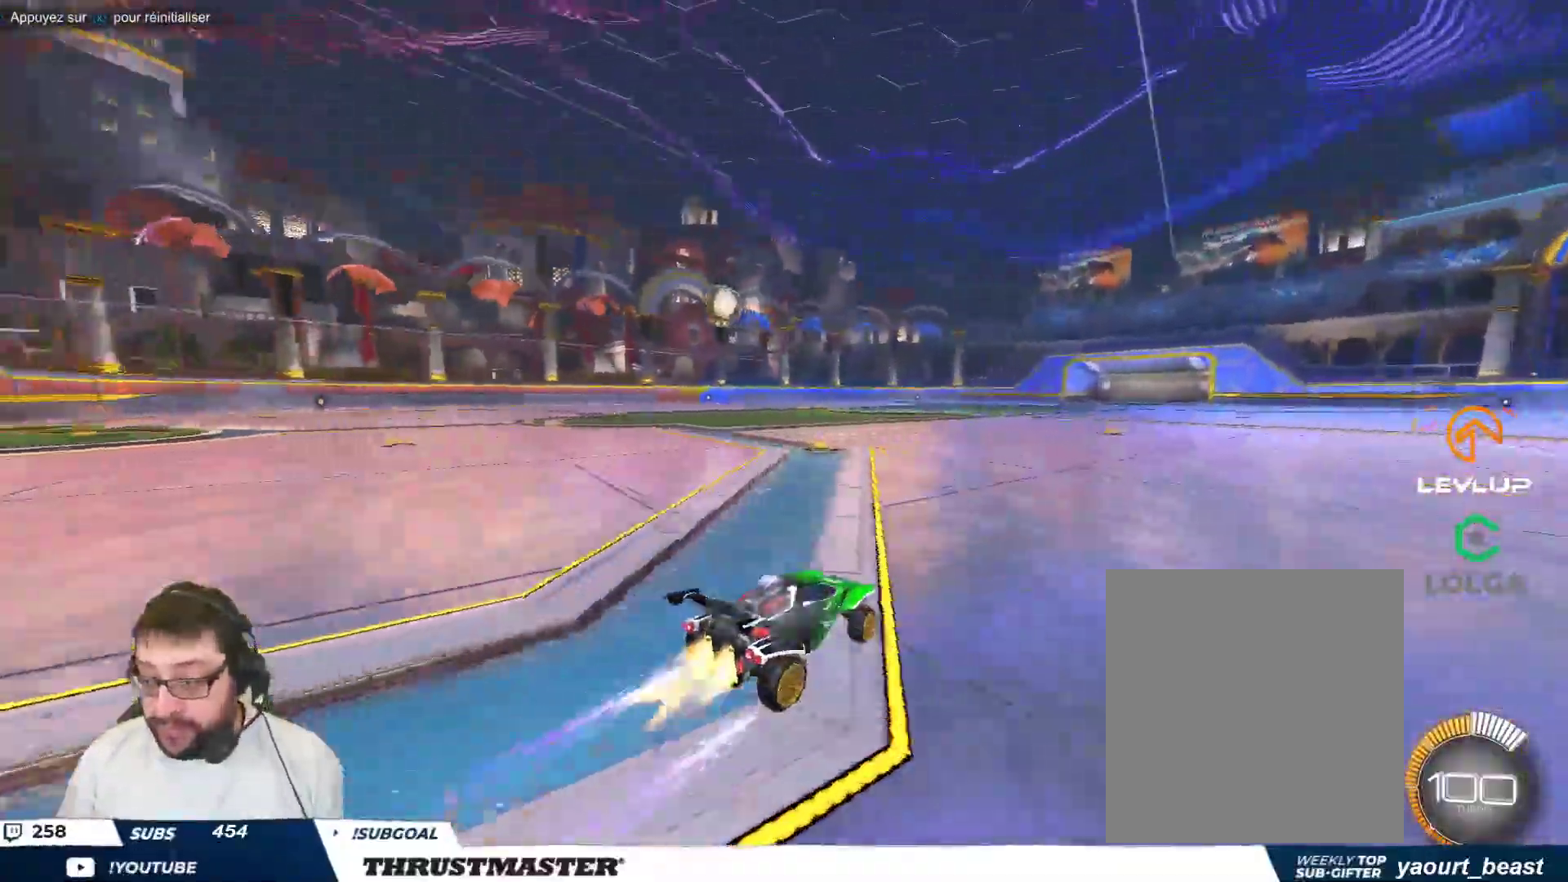
{"buttons": [], "left_stick": "up-left", "events": [[17, "B", "up"], [200, "left_stick", "up-left"]]}
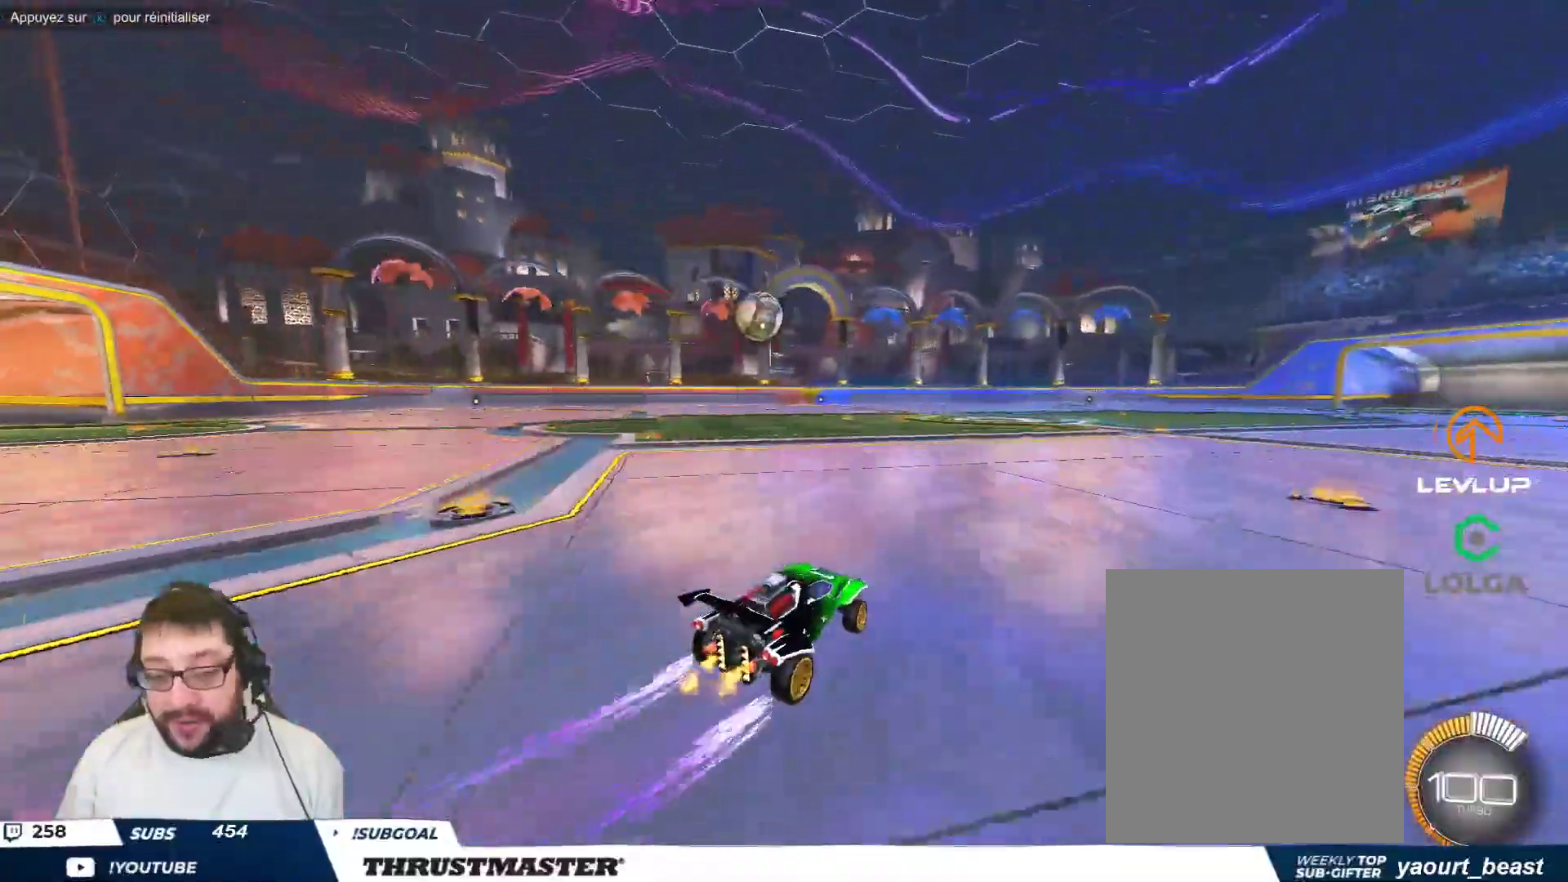
{"buttons": ["A", "B"], "left_stick": "down-left", "events": [[67, "left_stick", "center"], [400, "left_stick", "left"], [433, "B", "down"], [450, "A", "down"], [450, "left_stick", "down-left"]]}
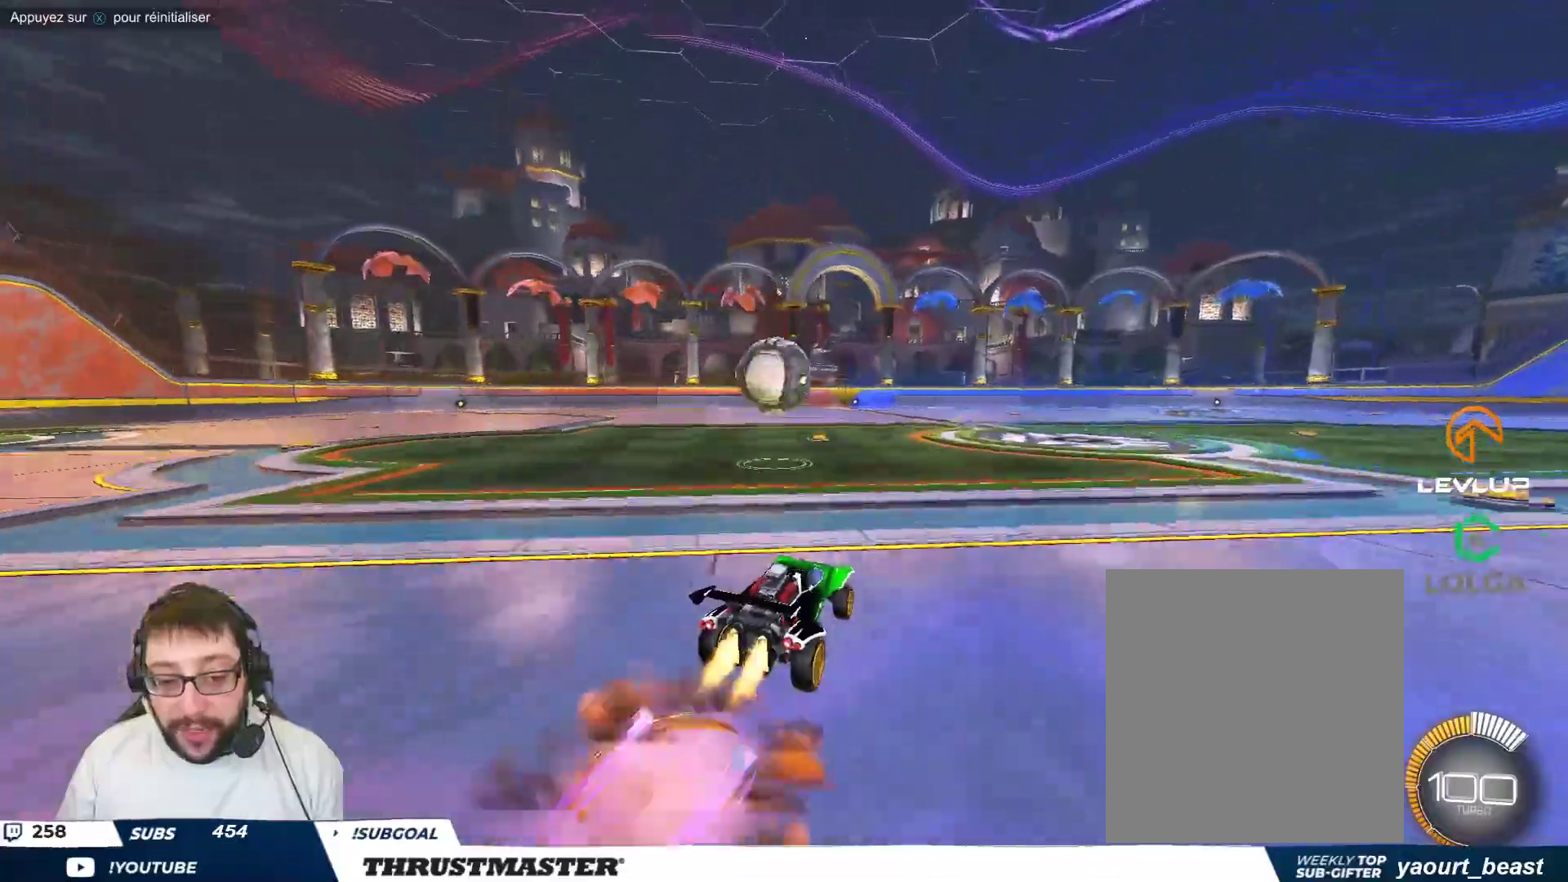
{"buttons": [], "left_stick": "down", "events": [[100, "A", "up"], [117, "B", "up"], [133, "left_stick", "center"], [200, "left_stick", "up-left"], [350, "A", "down"], [350, "B", "down"], [433, "A", "up"], [433, "left_stick", "down"], [450, "B", "up"]]}
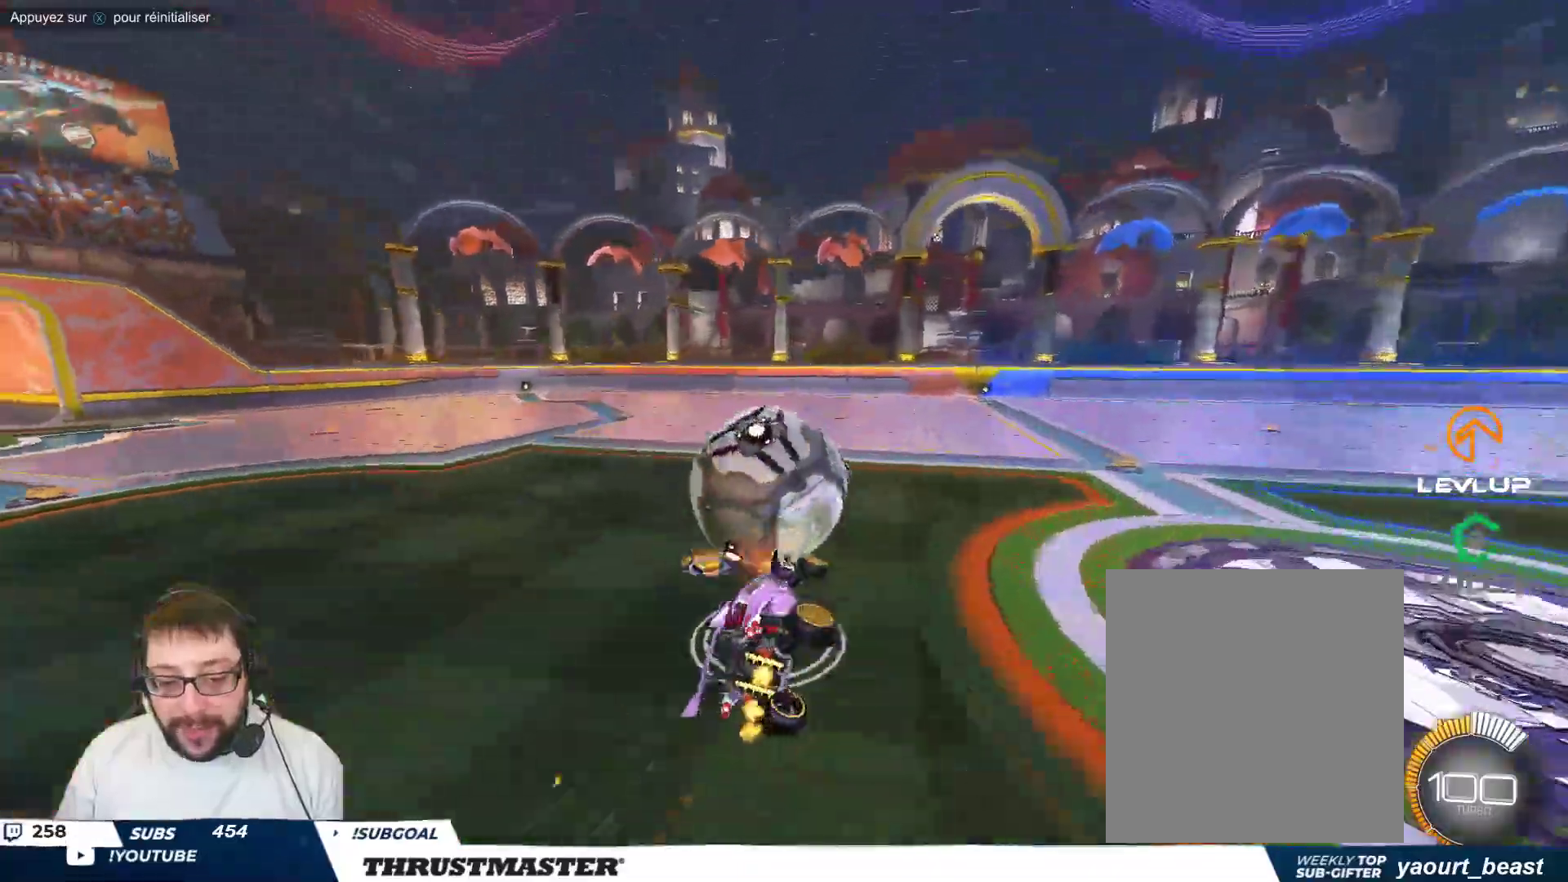
{"buttons": [], "left_stick": "down-left", "events": [[33, "B", "down"], [50, "Y", "down"], [50, "left_stick", "down-left"], [200, "Y", "up"], [267, "Y", "down"], [433, "Y", "up"], [483, "B", "up"]]}
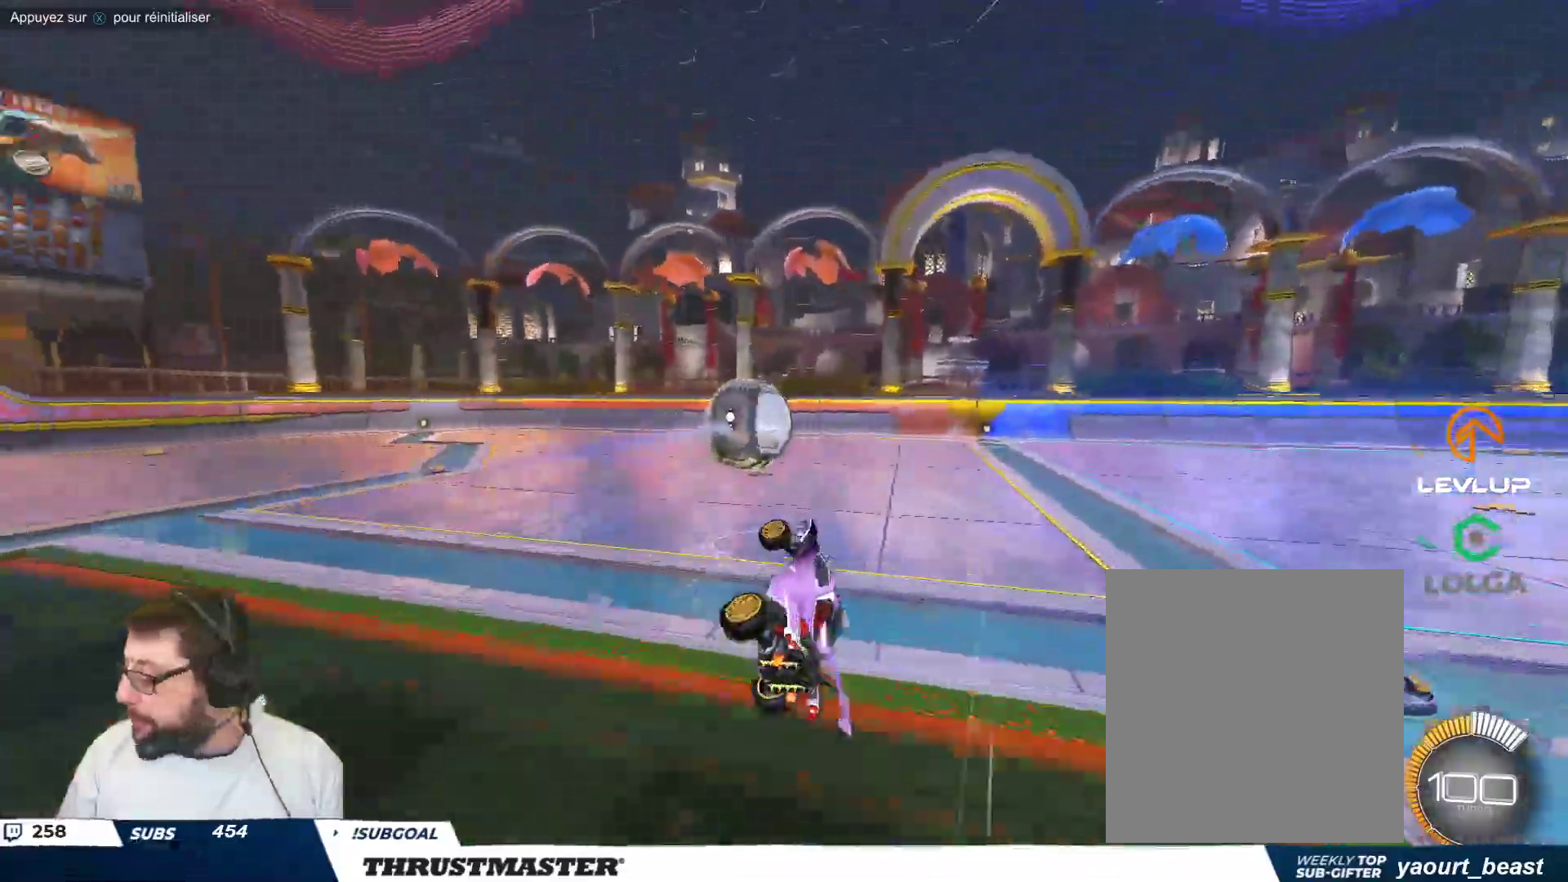
{"buttons": [], "left_stick": "center", "events": [[100, "left_stick", "down-right"], [150, "left_stick", "center"], [417, "left_stick", "right"], [500, "left_stick", "center"]]}
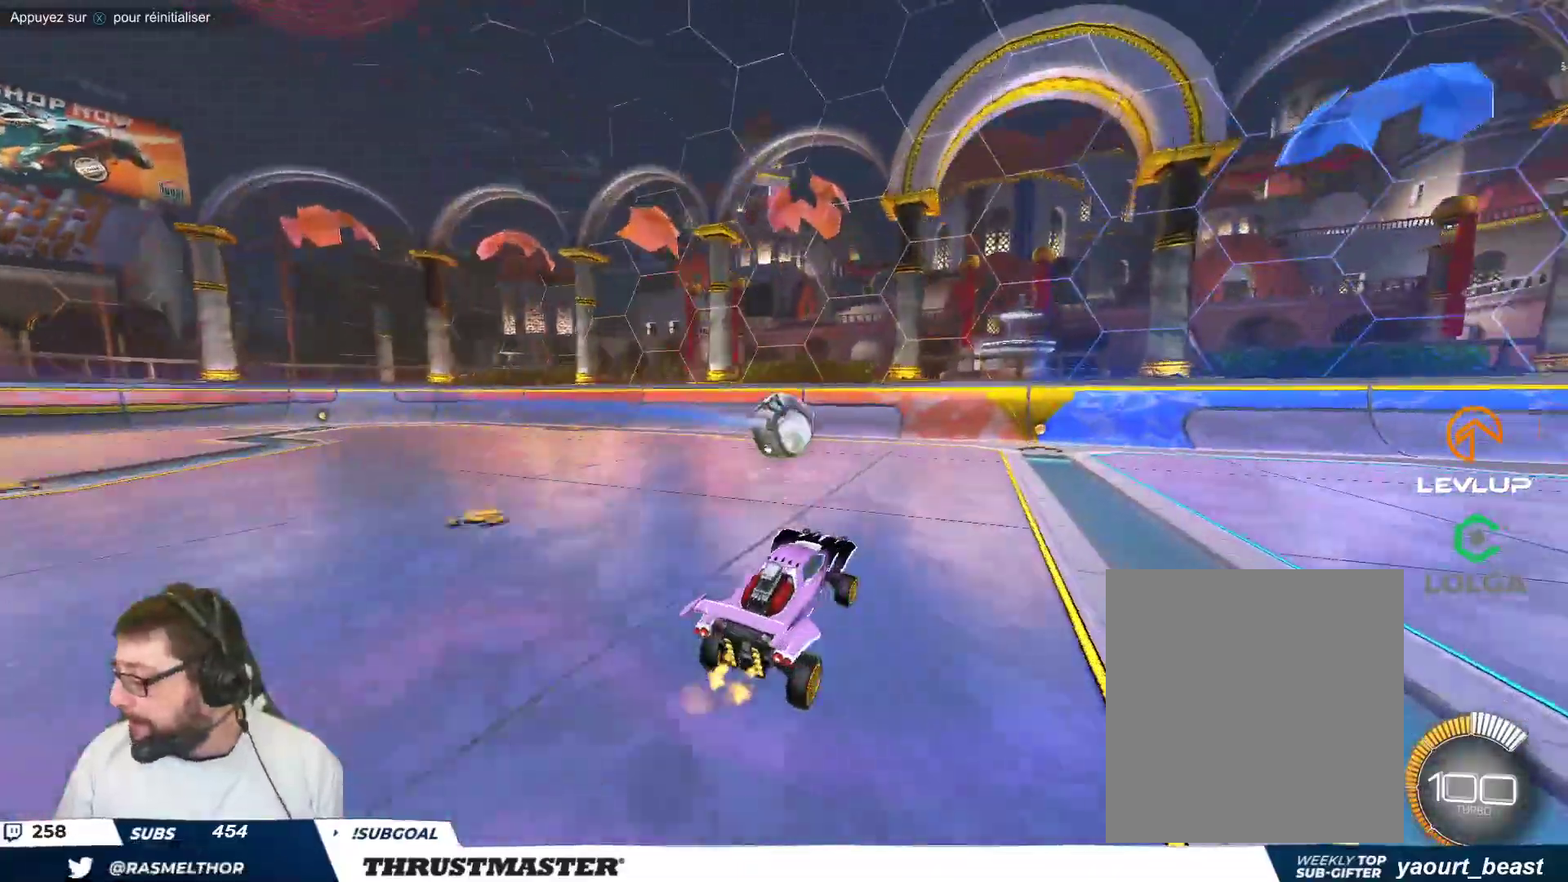
{"buttons": ["B"], "left_stick": "center", "events": [[350, "B", "down"]]}
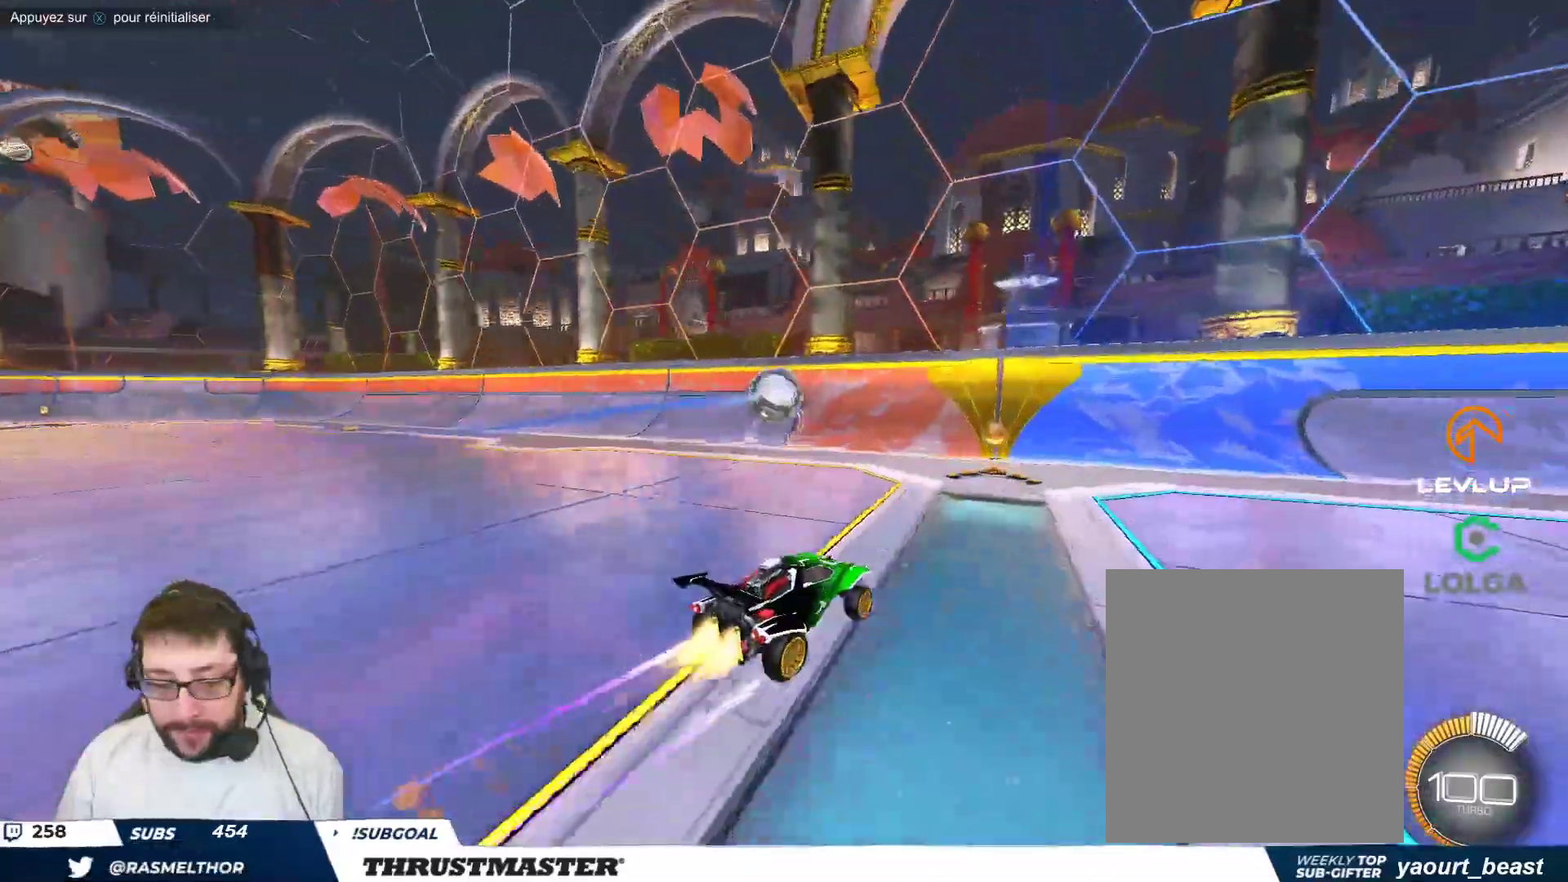
{"buttons": [], "left_stick": "up-left", "events": [[67, "B", "up"], [483, "left_stick", "up-left"]]}
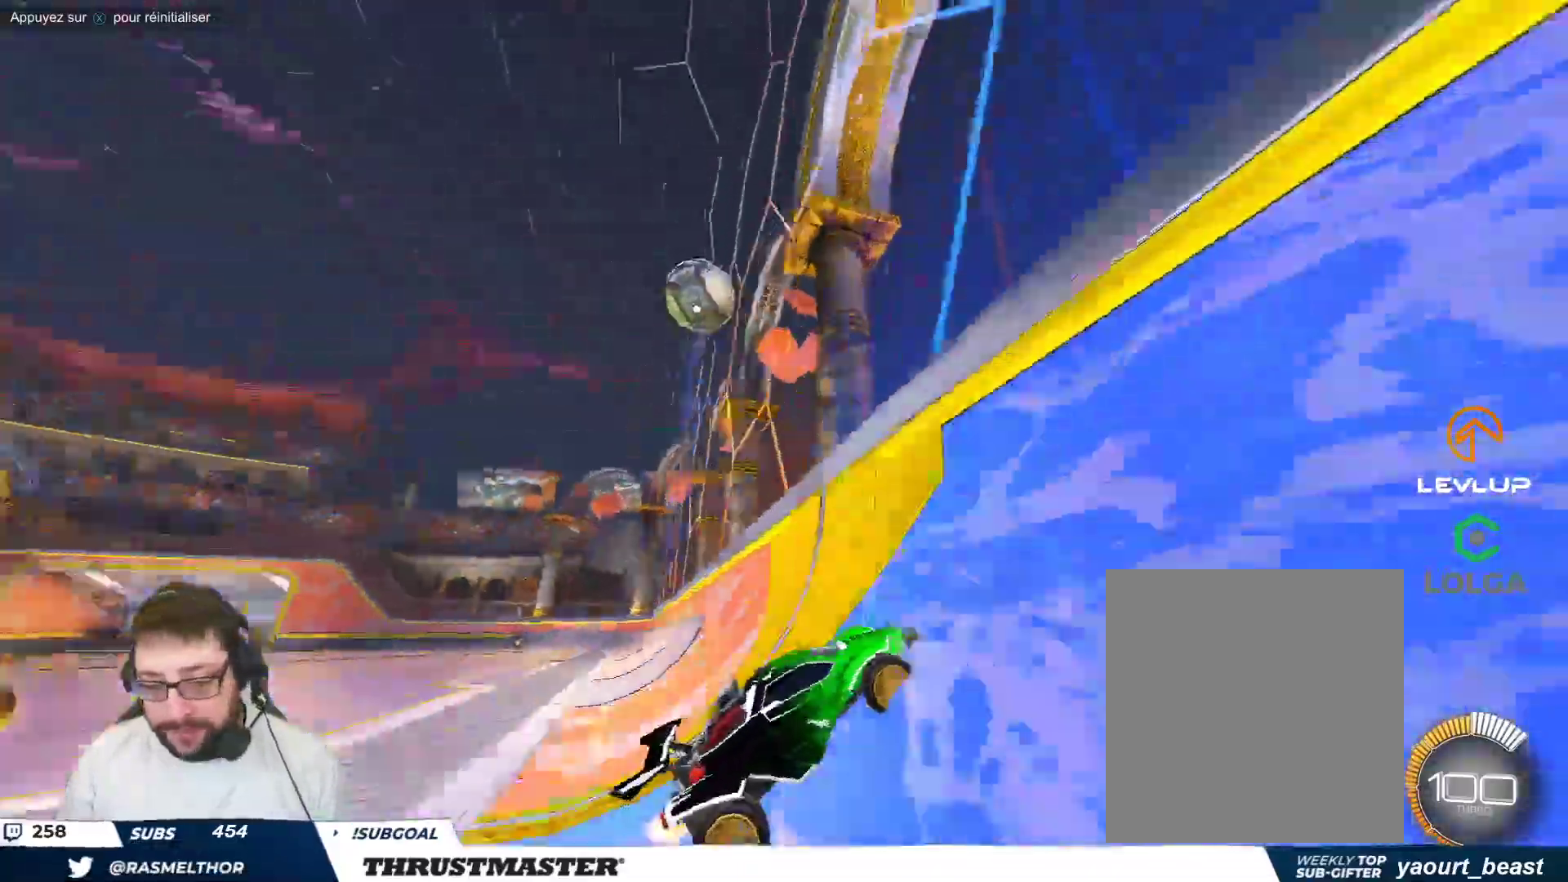
{"buttons": [], "left_stick": "center", "events": [[167, "B", "down"], [233, "left_stick", "center"], [367, "left_stick", "up-left"], [467, "B", "up"], [483, "left_stick", "center"]]}
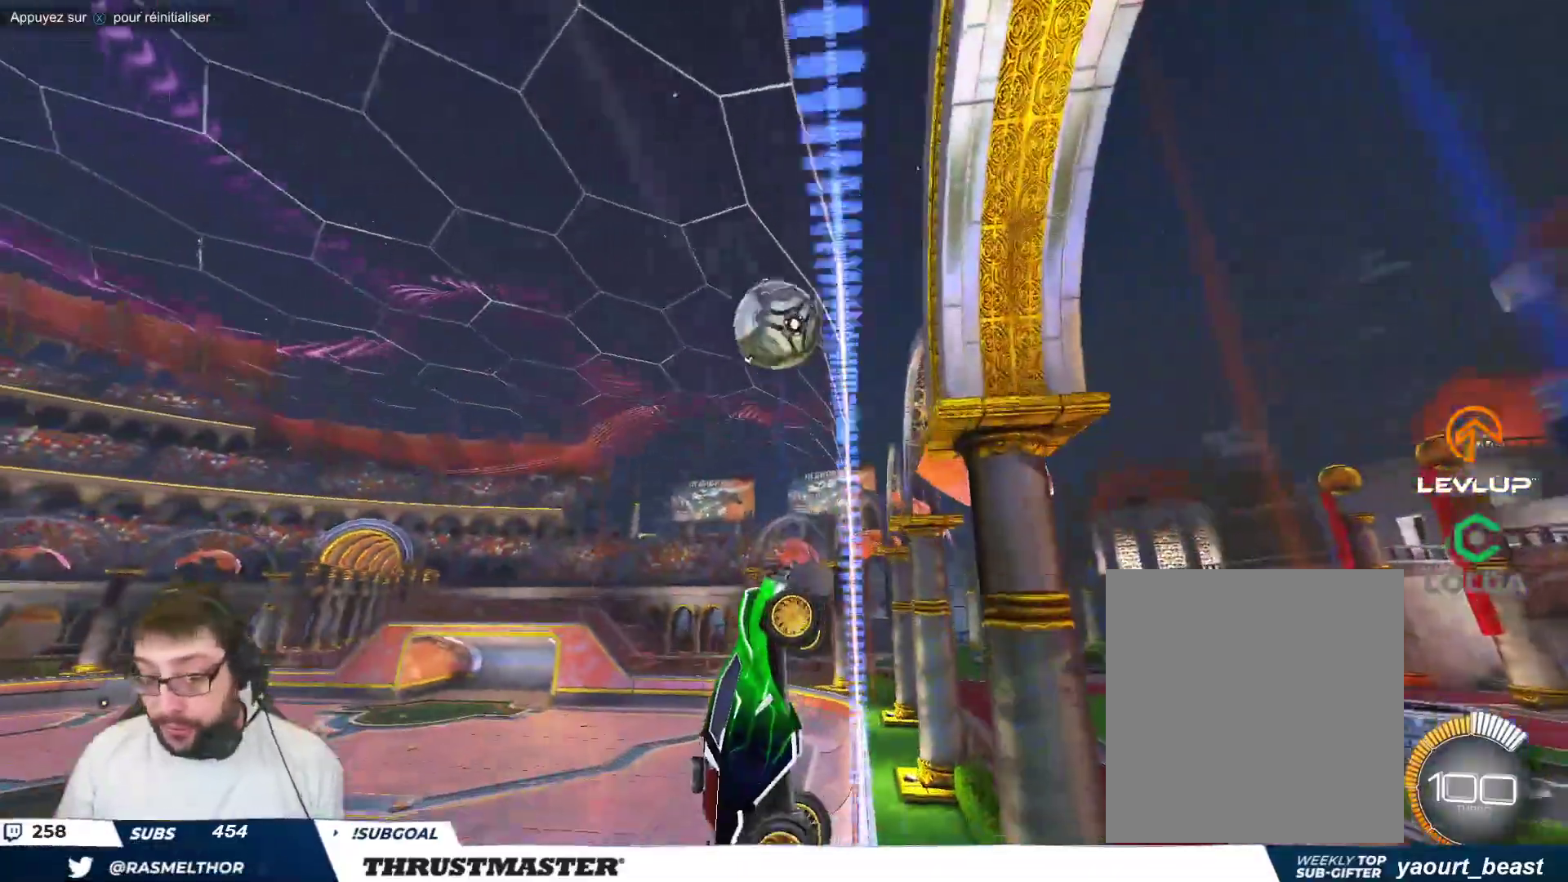
{"buttons": ["B"], "left_stick": "left", "events": [[167, "B", "down"], [167, "left_stick", "down-left"], [183, "A", "down"], [400, "A", "up"], [433, "left_stick", "left"]]}
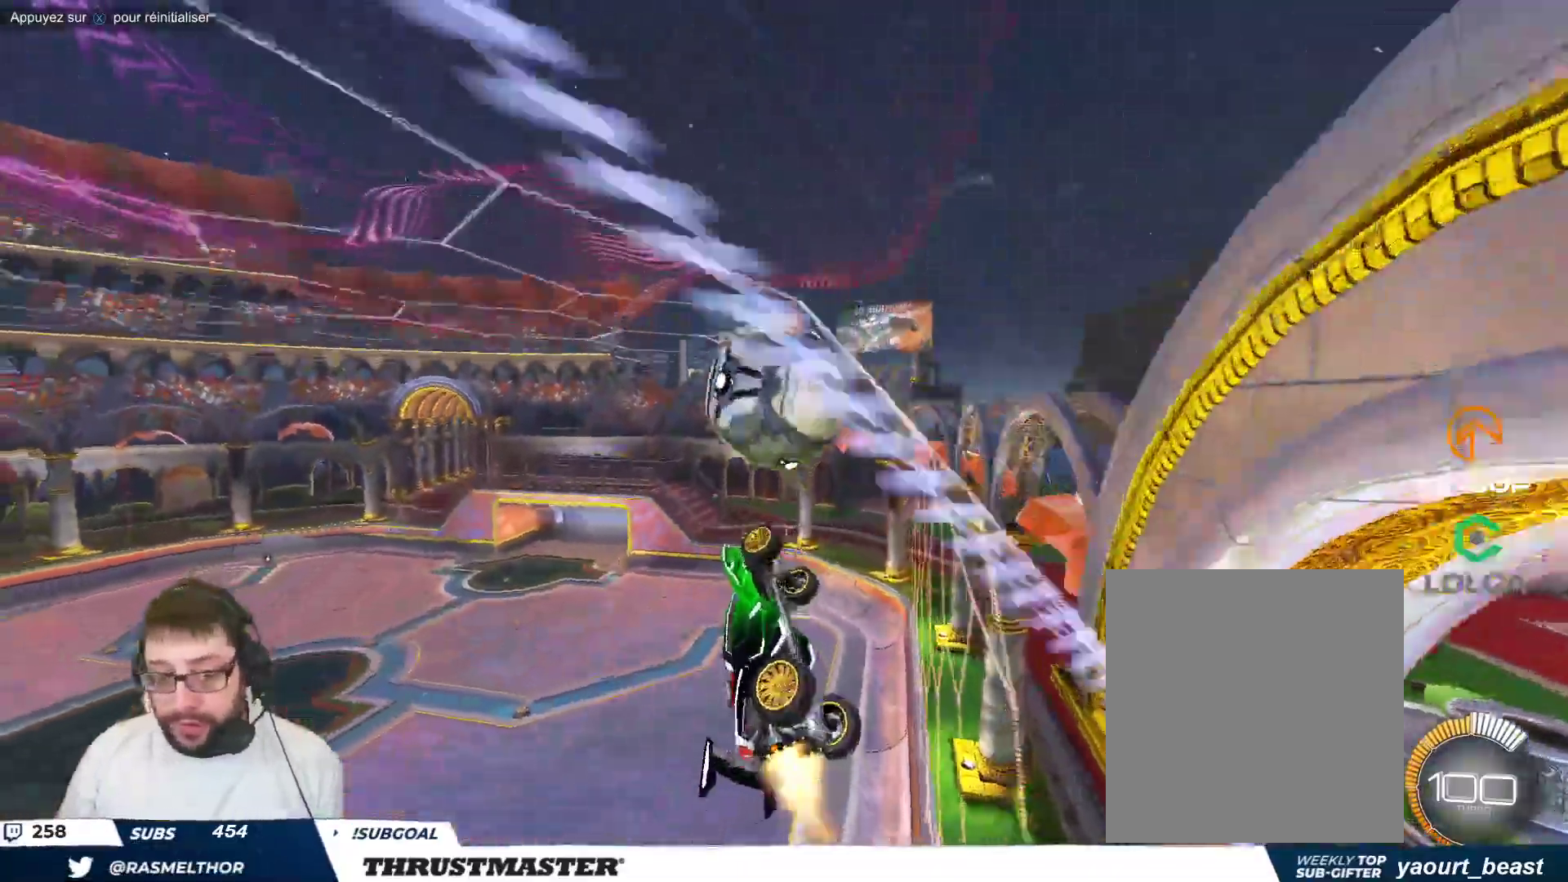
{"buttons": ["R2"], "left_stick": "down", "events": [[33, "left_stick", "up-left"], [100, "A", "down"], [167, "A", "up"], [183, "B", "up"], [217, "left_stick", "down"], [300, "R2", "down"]]}
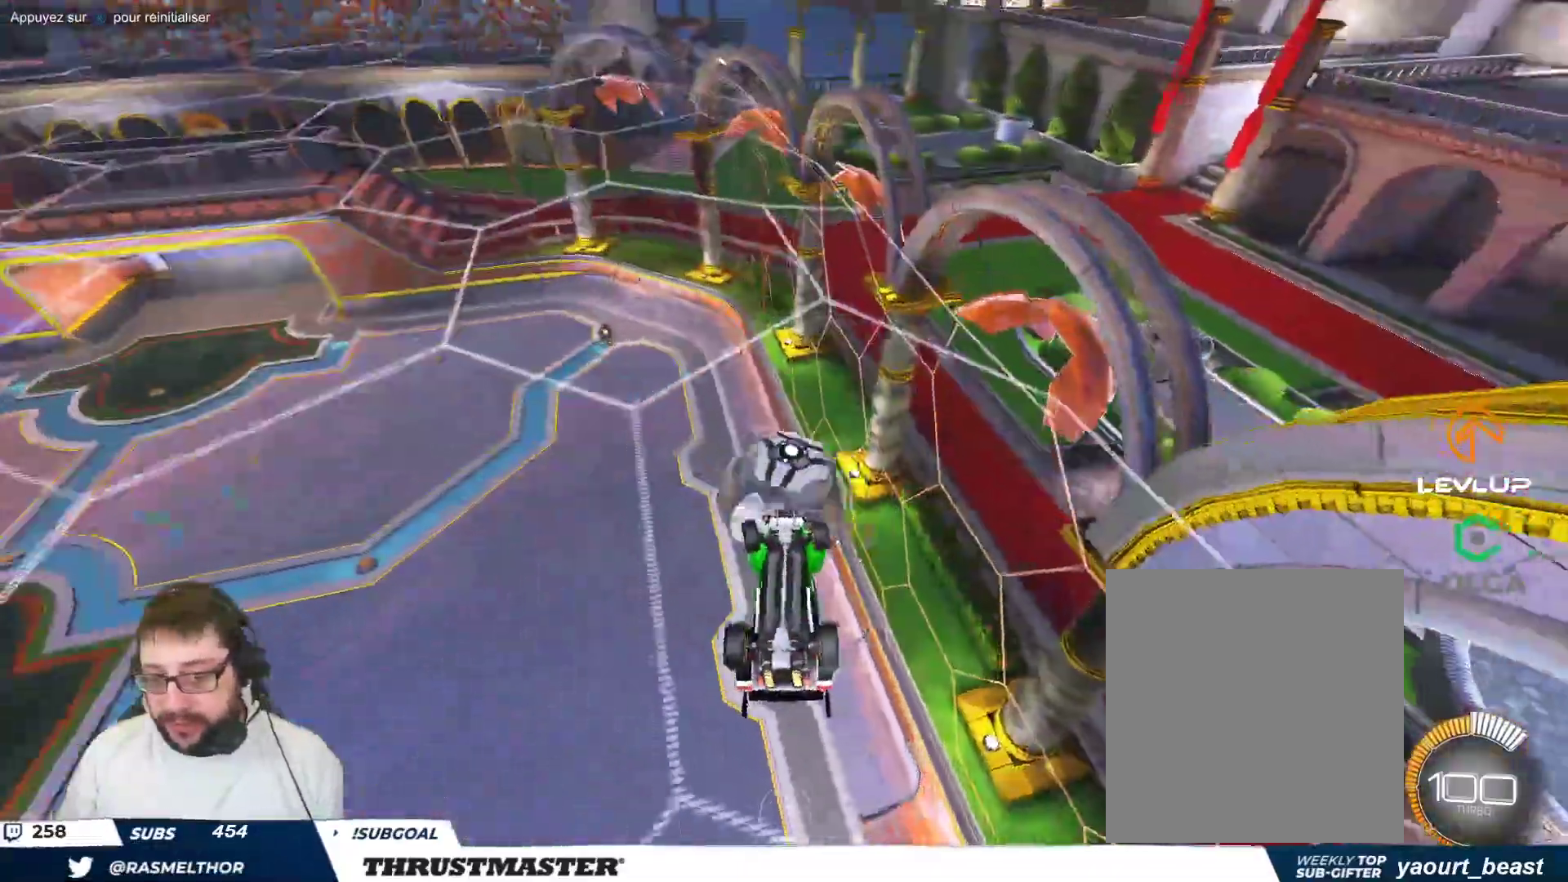
{"buttons": ["B", "R2"], "left_stick": "down-right", "events": [[33, "left_stick", "right"], [150, "left_stick", "down-right"], [483, "B", "down"]]}
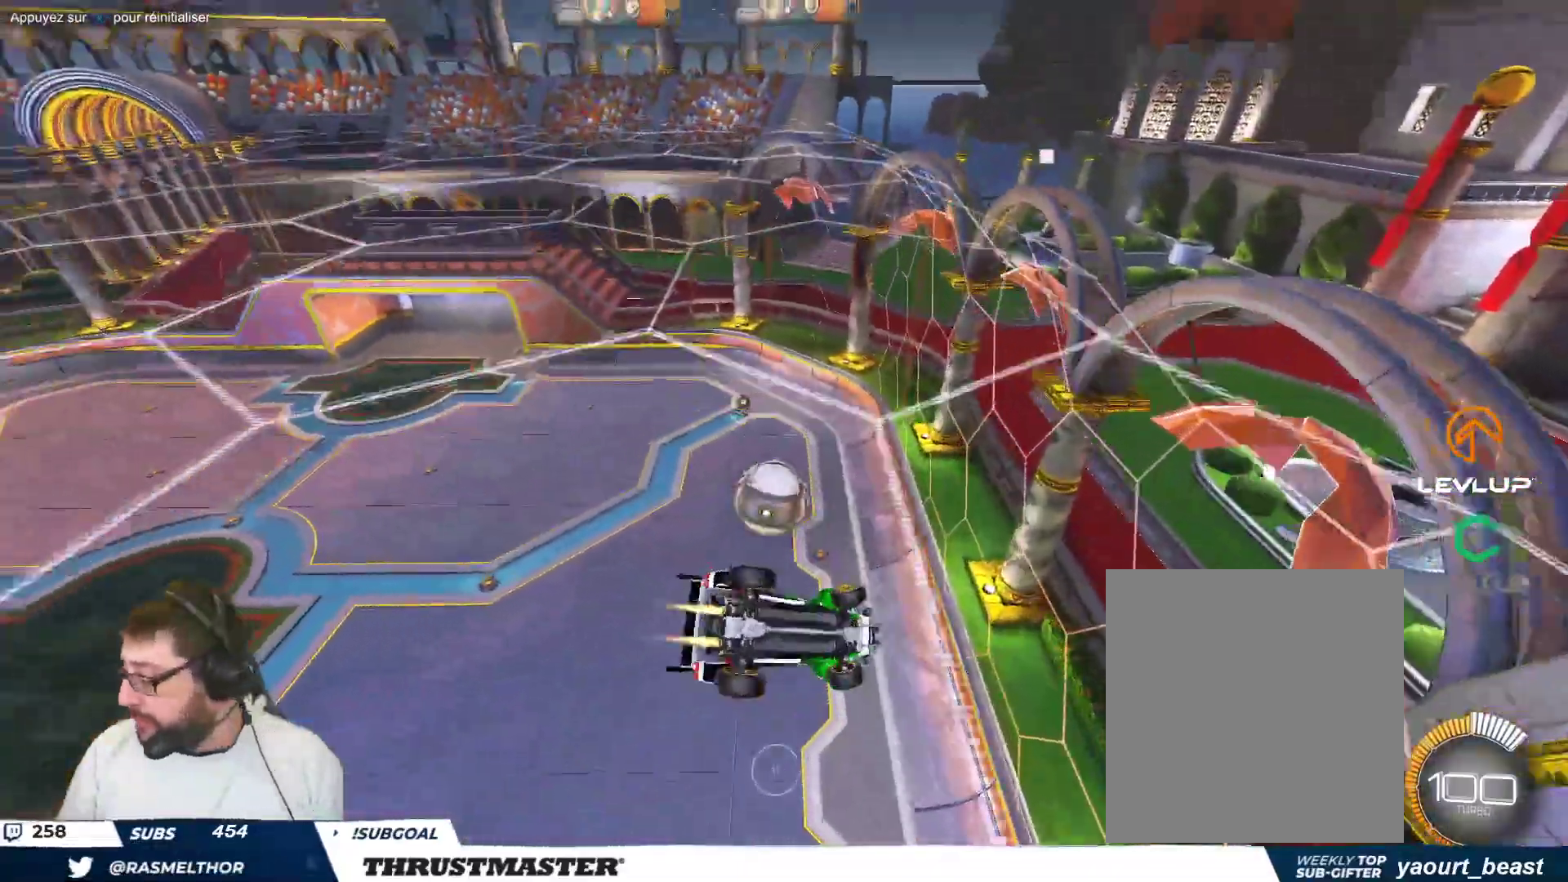
{"buttons": ["B"], "left_stick": "right", "events": [[50, "R2", "up"], [67, "left_stick", "right"]]}
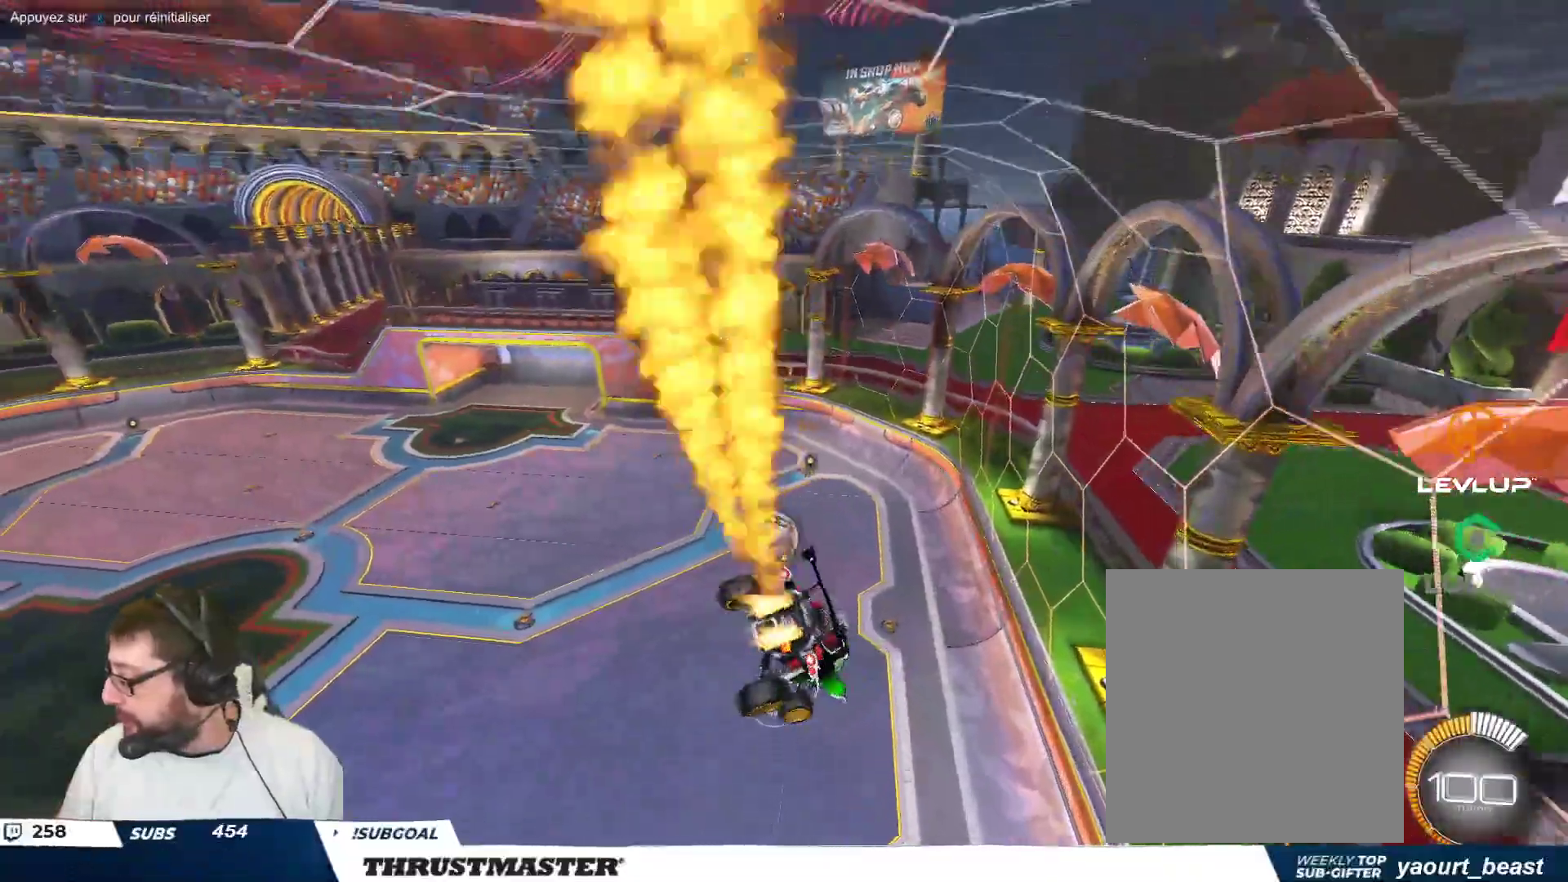
{"buttons": ["R2"], "left_stick": "down-right", "events": [[150, "B", "up"], [350, "left_stick", "down-right"], [483, "R2", "down"]]}
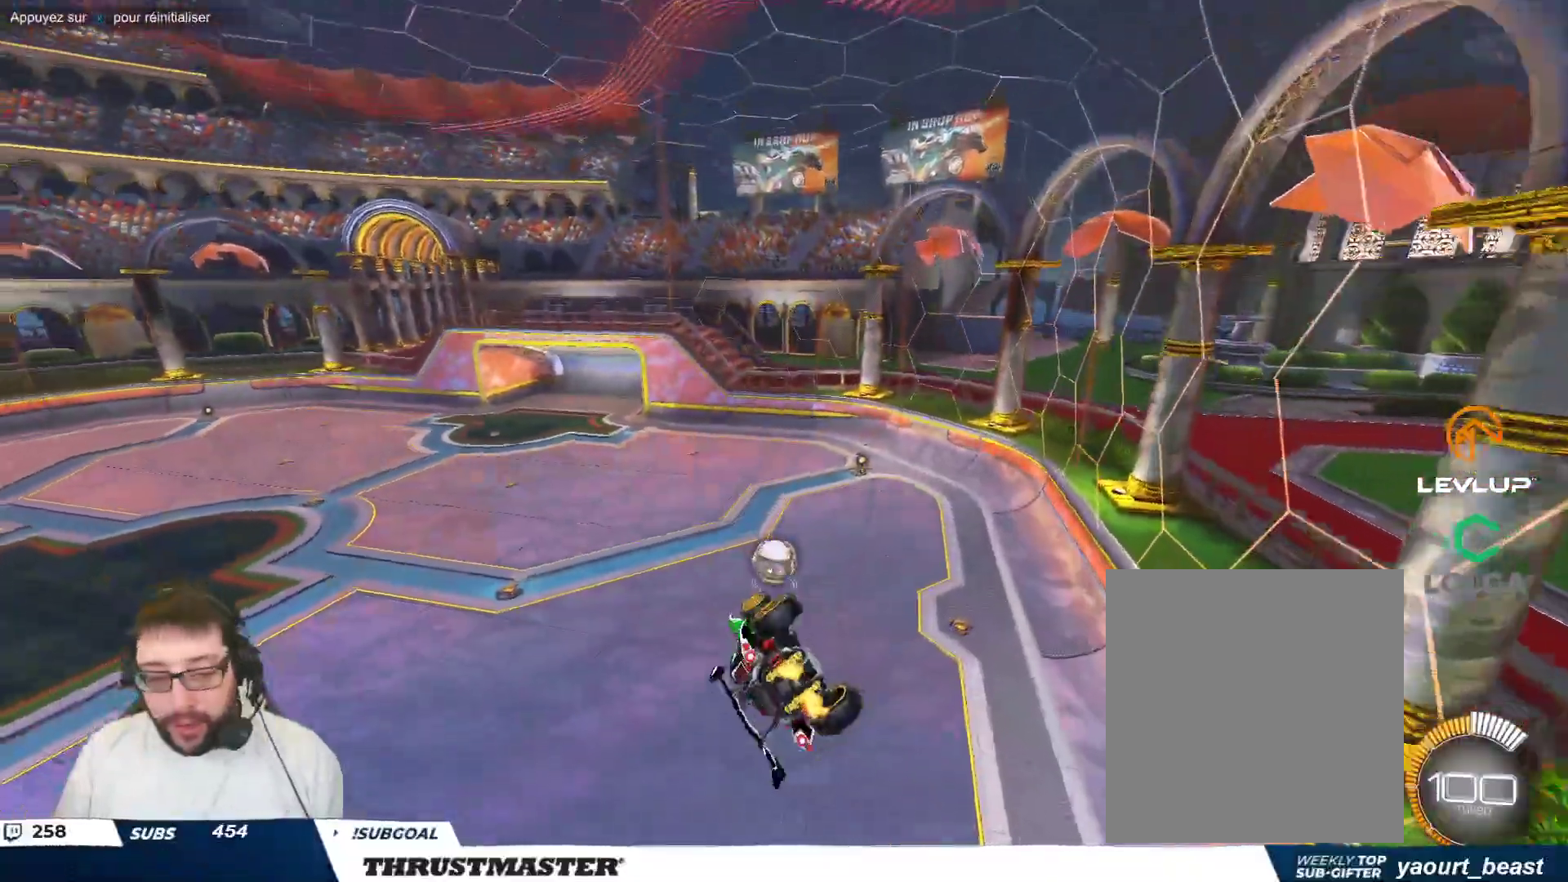
{"buttons": ["A", "B"], "left_stick": "right", "events": [[33, "left_stick", "right"], [117, "R2", "up"], [133, "A", "down"], [133, "B", "down"]]}
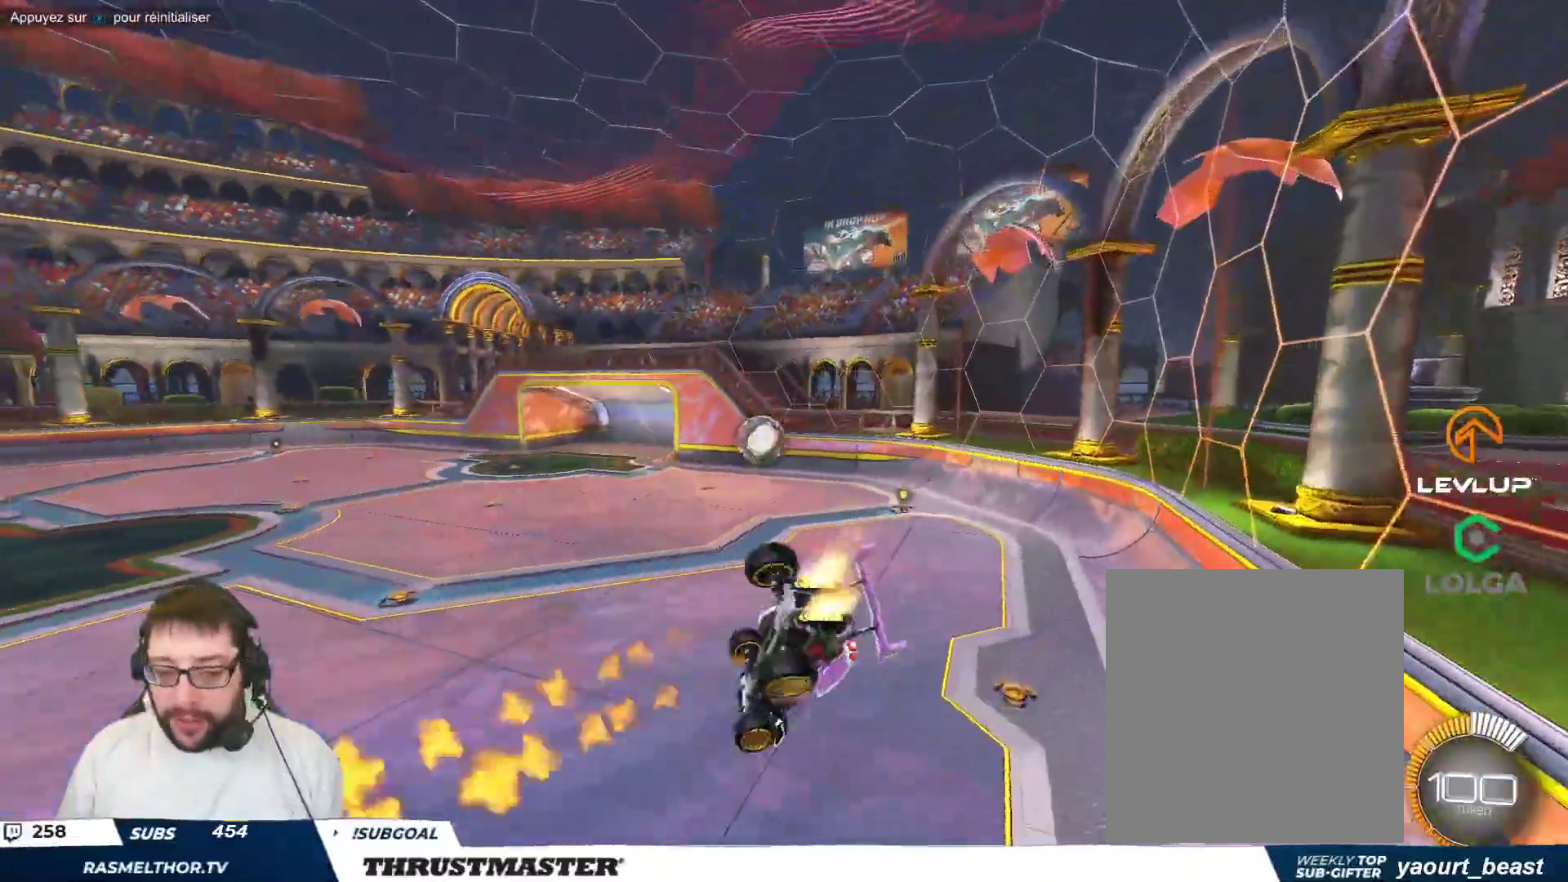
{"buttons": [], "left_stick": "right", "events": [[83, "A", "up"], [133, "B", "up"], [317, "B", "down"], [333, "Y", "down"], [467, "B", "up"], [500, "Y", "up"]]}